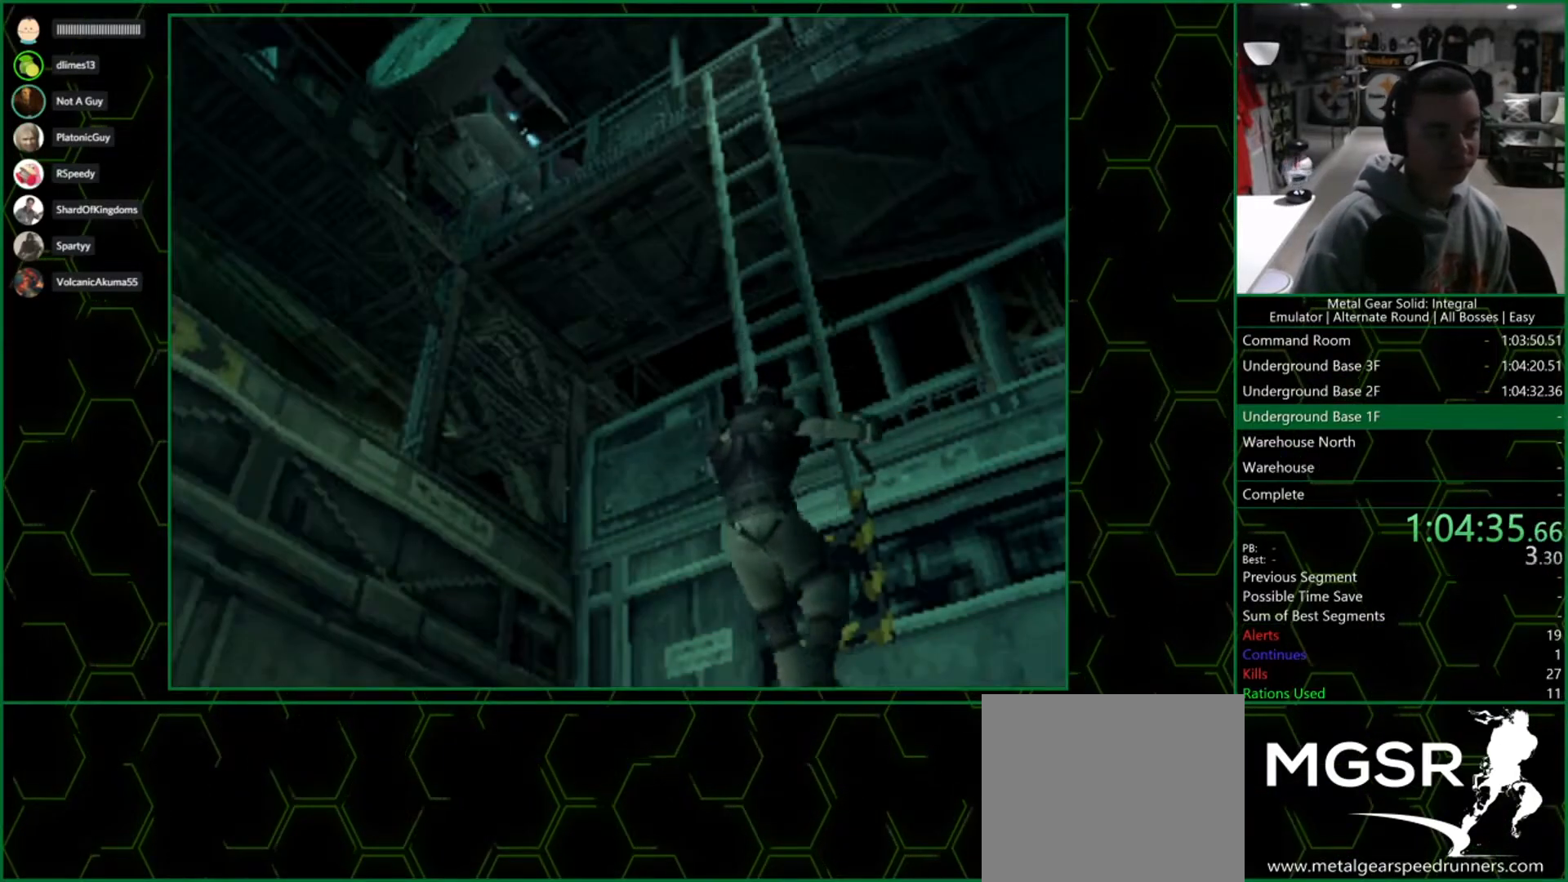
Gameplay with a controller (PlayStation layout); each line is a JSON object with the inputs held at the frame after it. "events" lists button and stick changes between this image and that frame as [ms after this image, input, new state], when the widget could be followed in between.
{"buttons": [], "left_stick": "down-left", "right_stick": "center", "events": [[300, "left_stick", "down-left"]]}
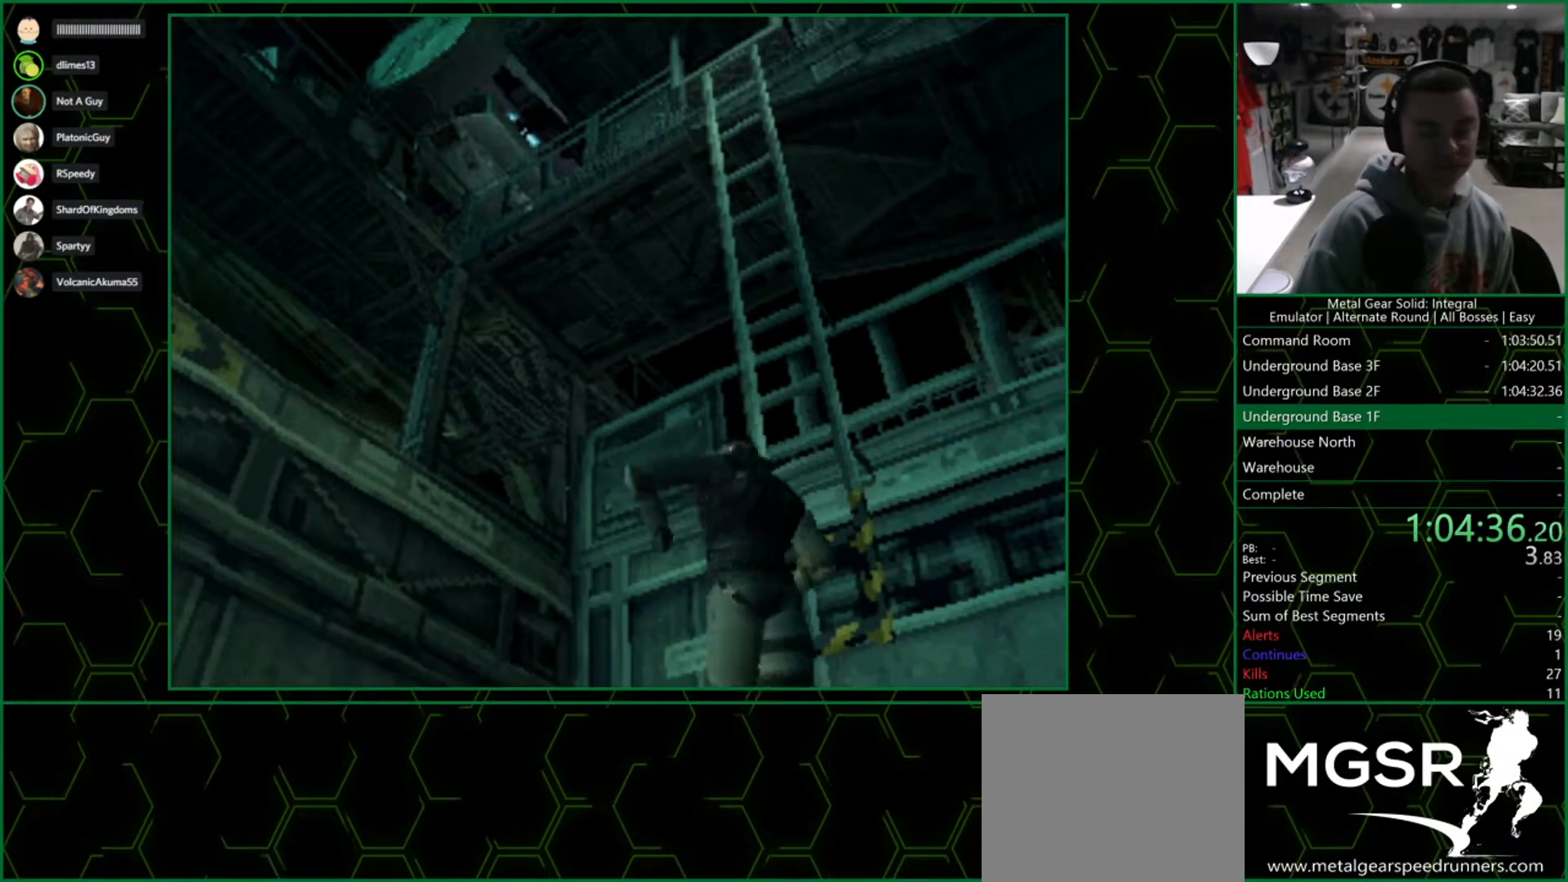
{"buttons": [], "left_stick": "down-left", "right_stick": "center", "events": []}
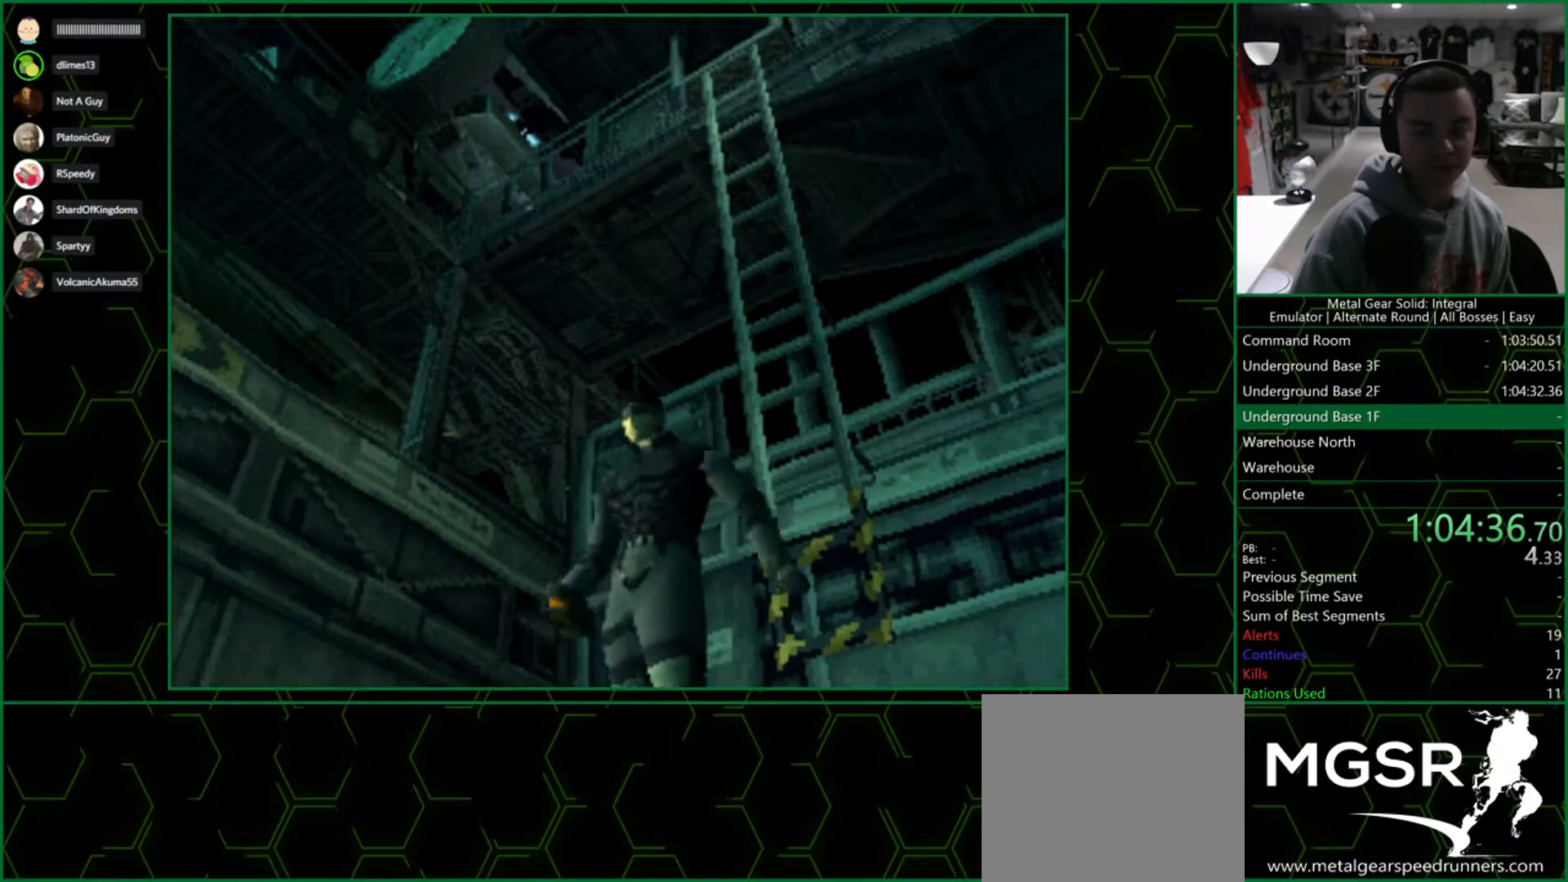
{"buttons": [], "left_stick": "down-left", "right_stick": "center", "events": []}
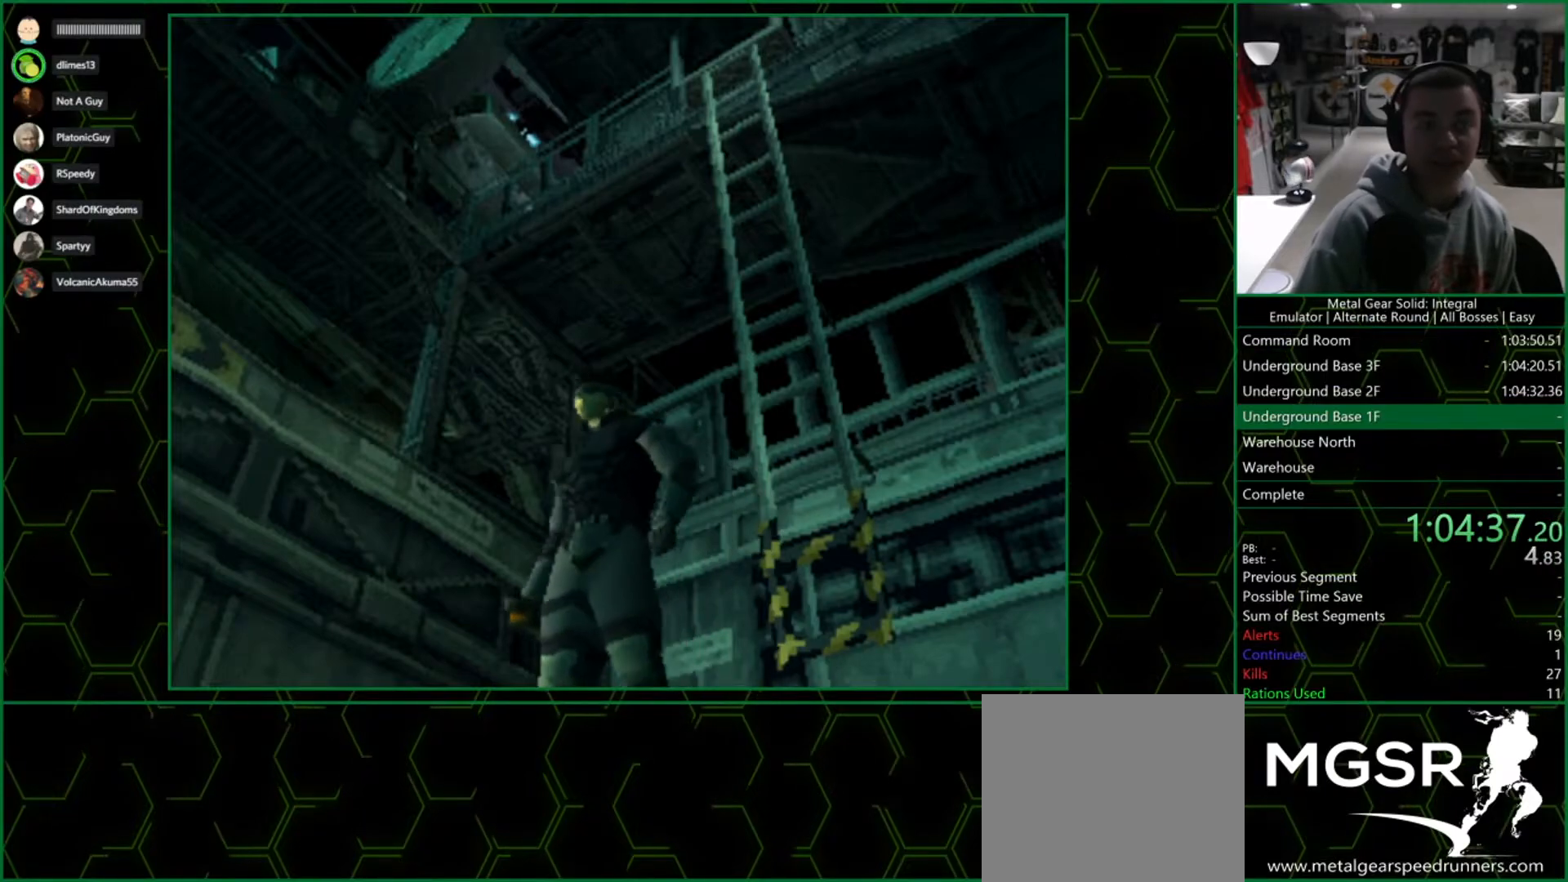
{"buttons": [], "left_stick": "down-left", "right_stick": "center", "events": []}
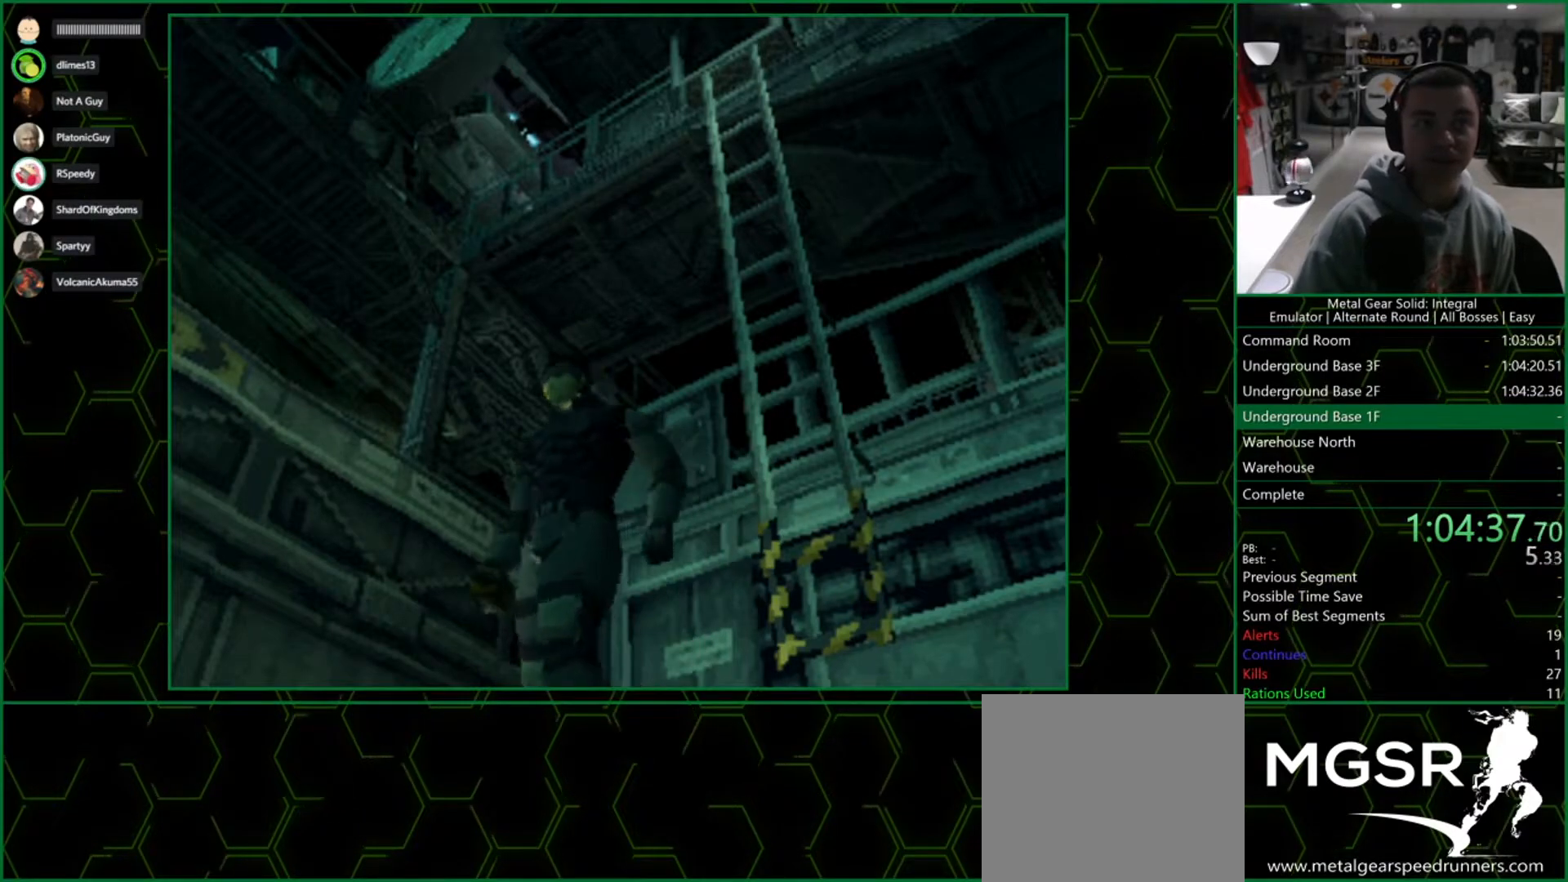
{"buttons": [], "left_stick": "down-left", "right_stick": "center", "events": []}
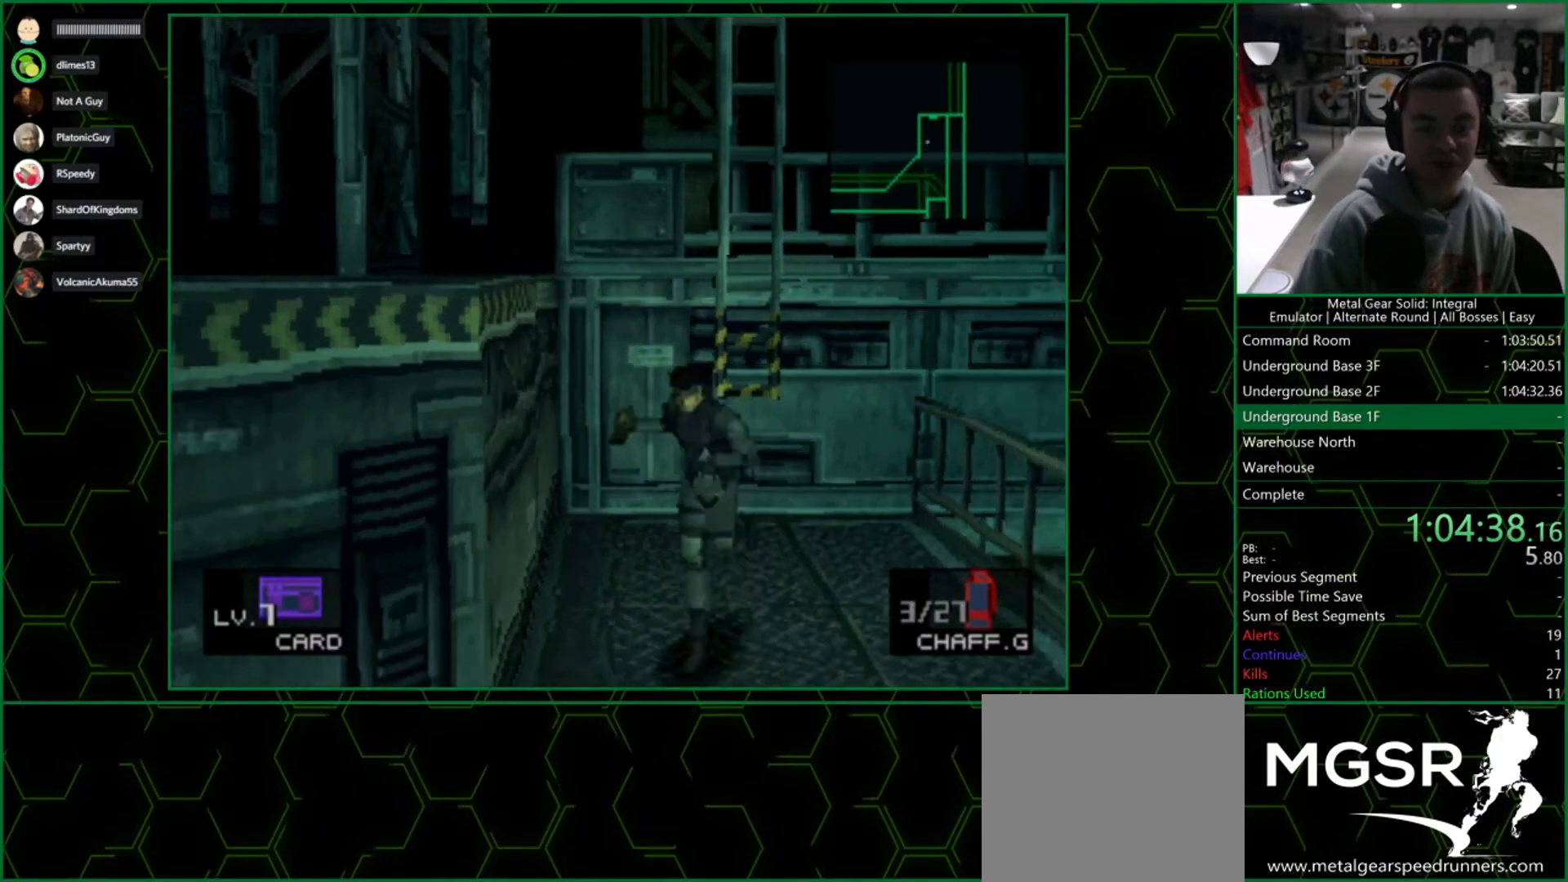
{"buttons": [], "left_stick": "down-left", "right_stick": "center", "events": []}
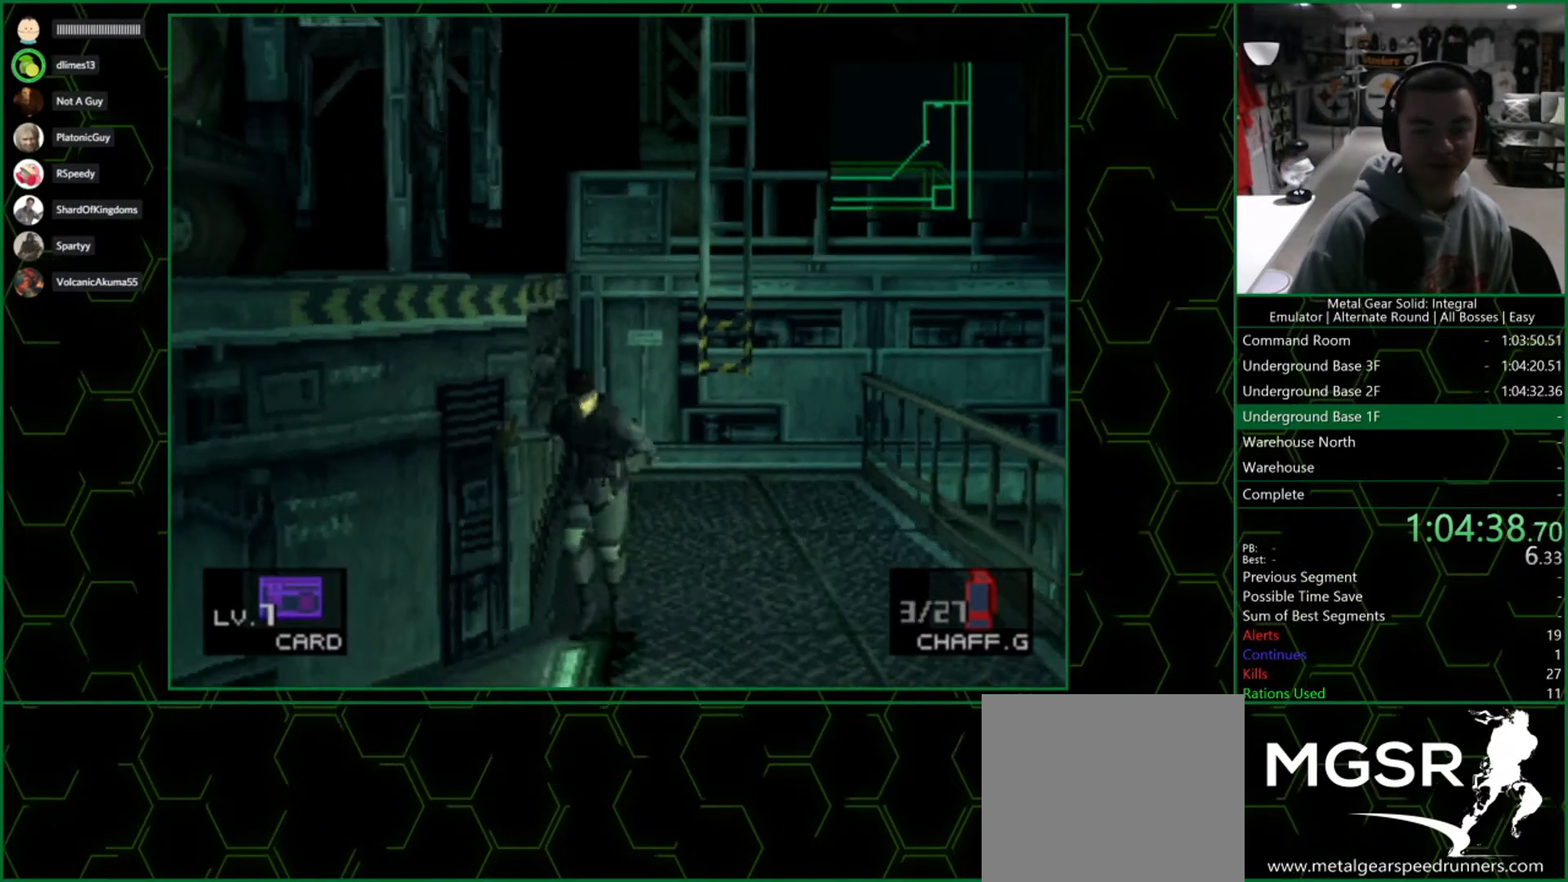
{"buttons": [], "left_stick": "down-left", "right_stick": "center", "events": []}
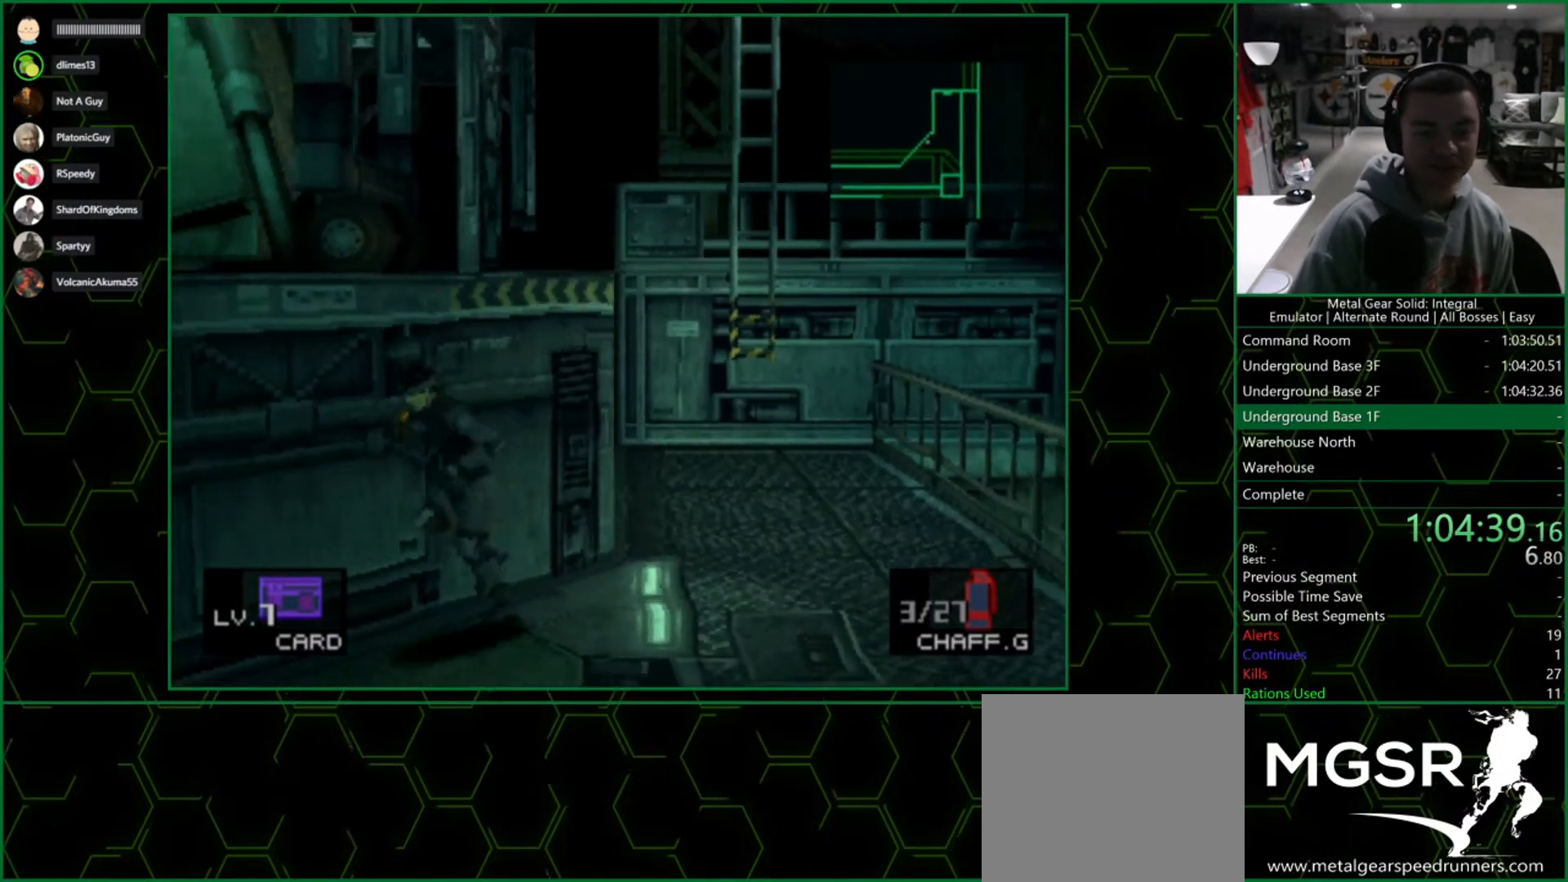
{"buttons": [], "left_stick": "down-left", "right_stick": "center", "events": []}
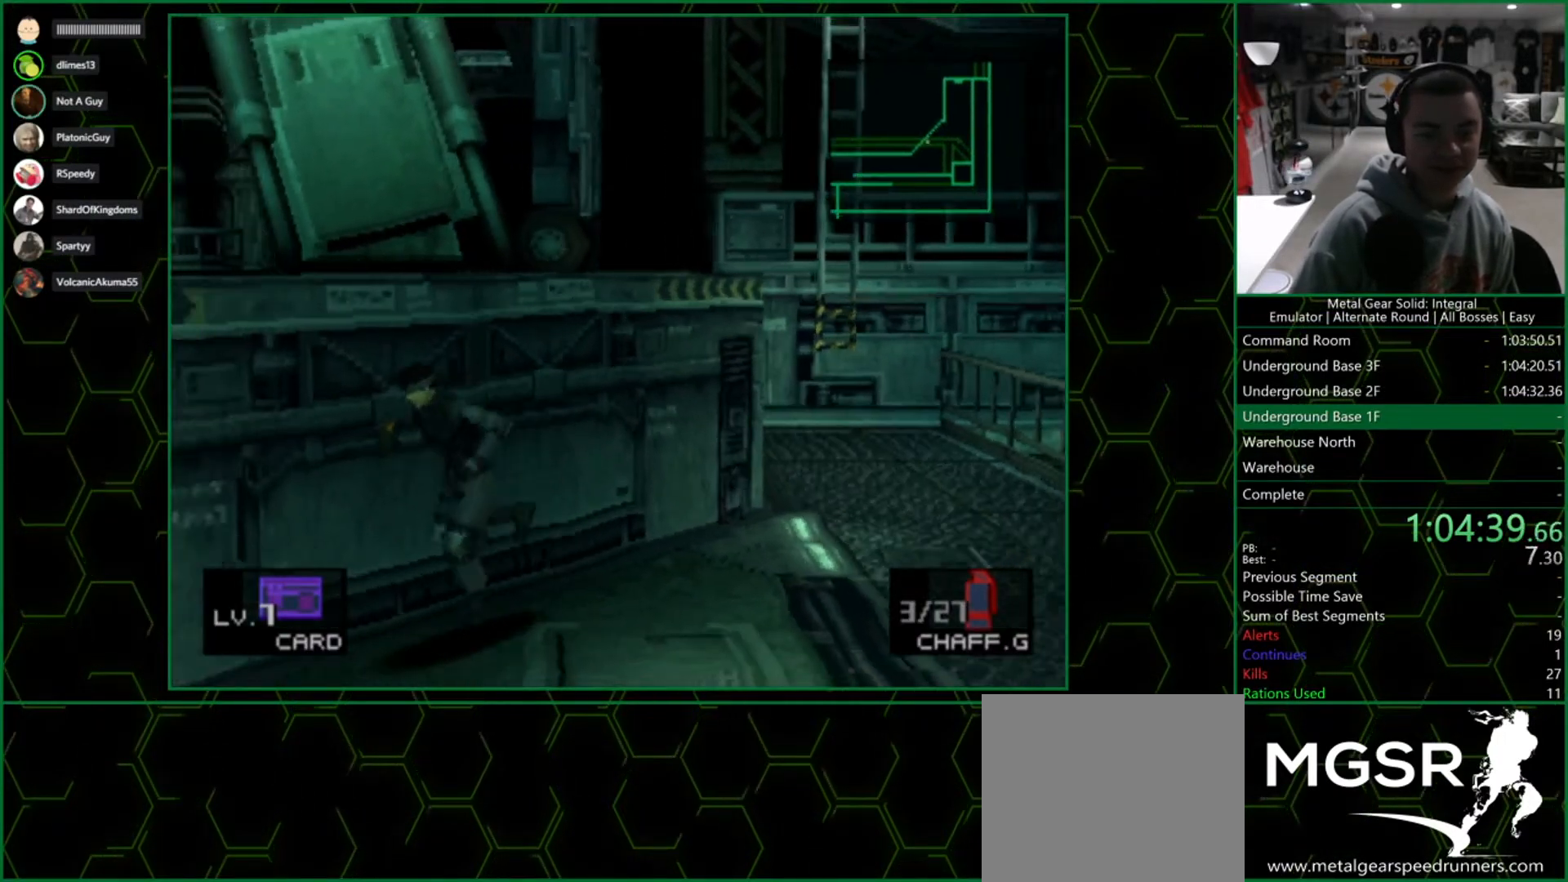
{"buttons": [], "left_stick": "left", "right_stick": "center", "events": [[400, "left_stick", "left"]]}
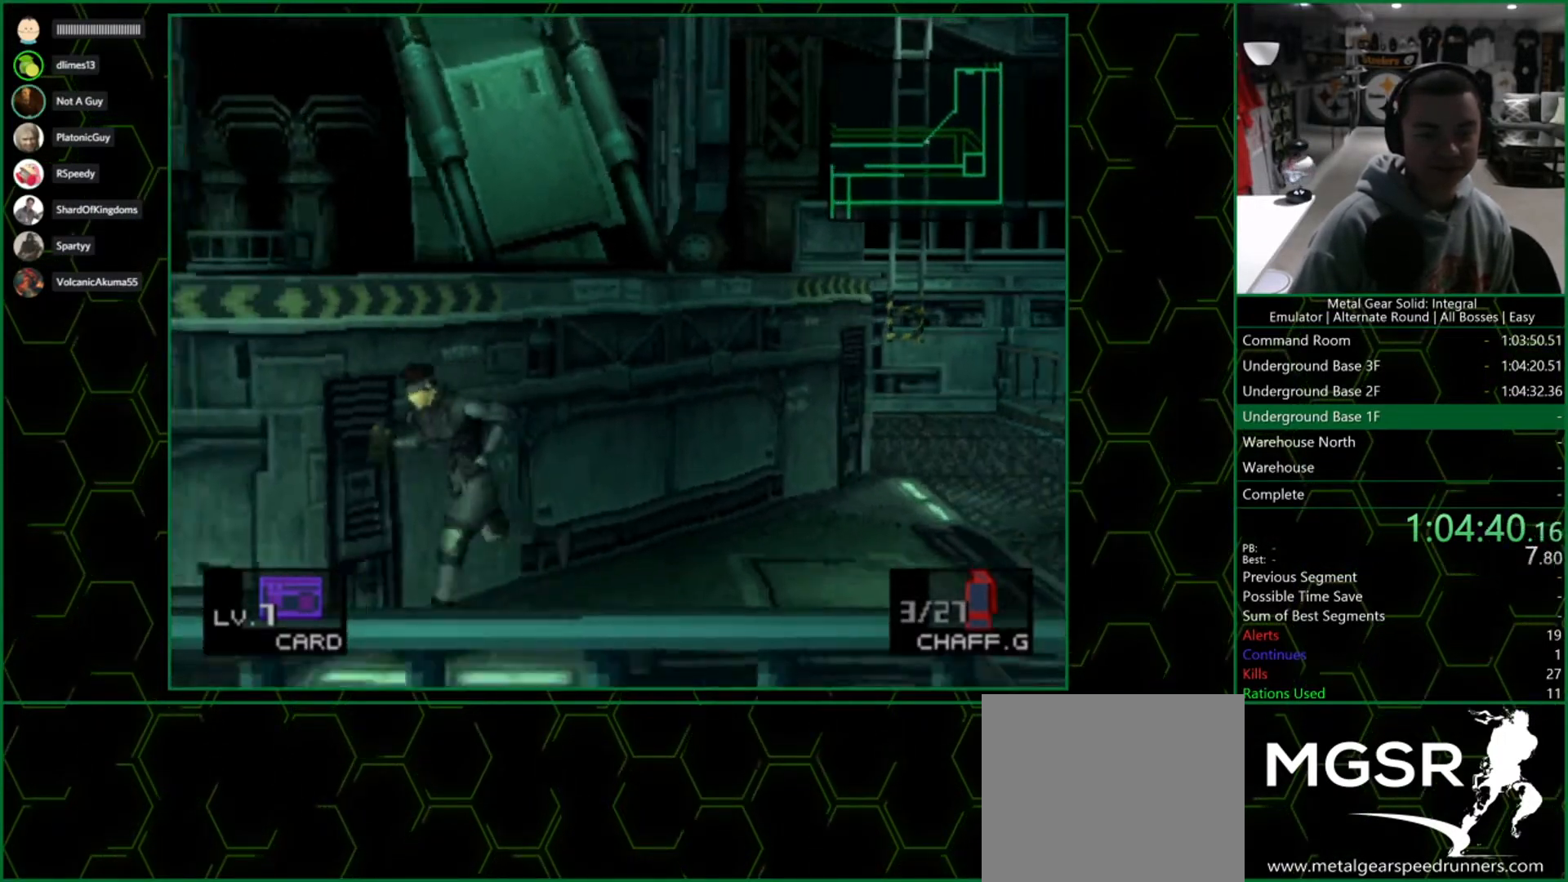
{"buttons": [], "left_stick": "left", "right_stick": "center", "events": []}
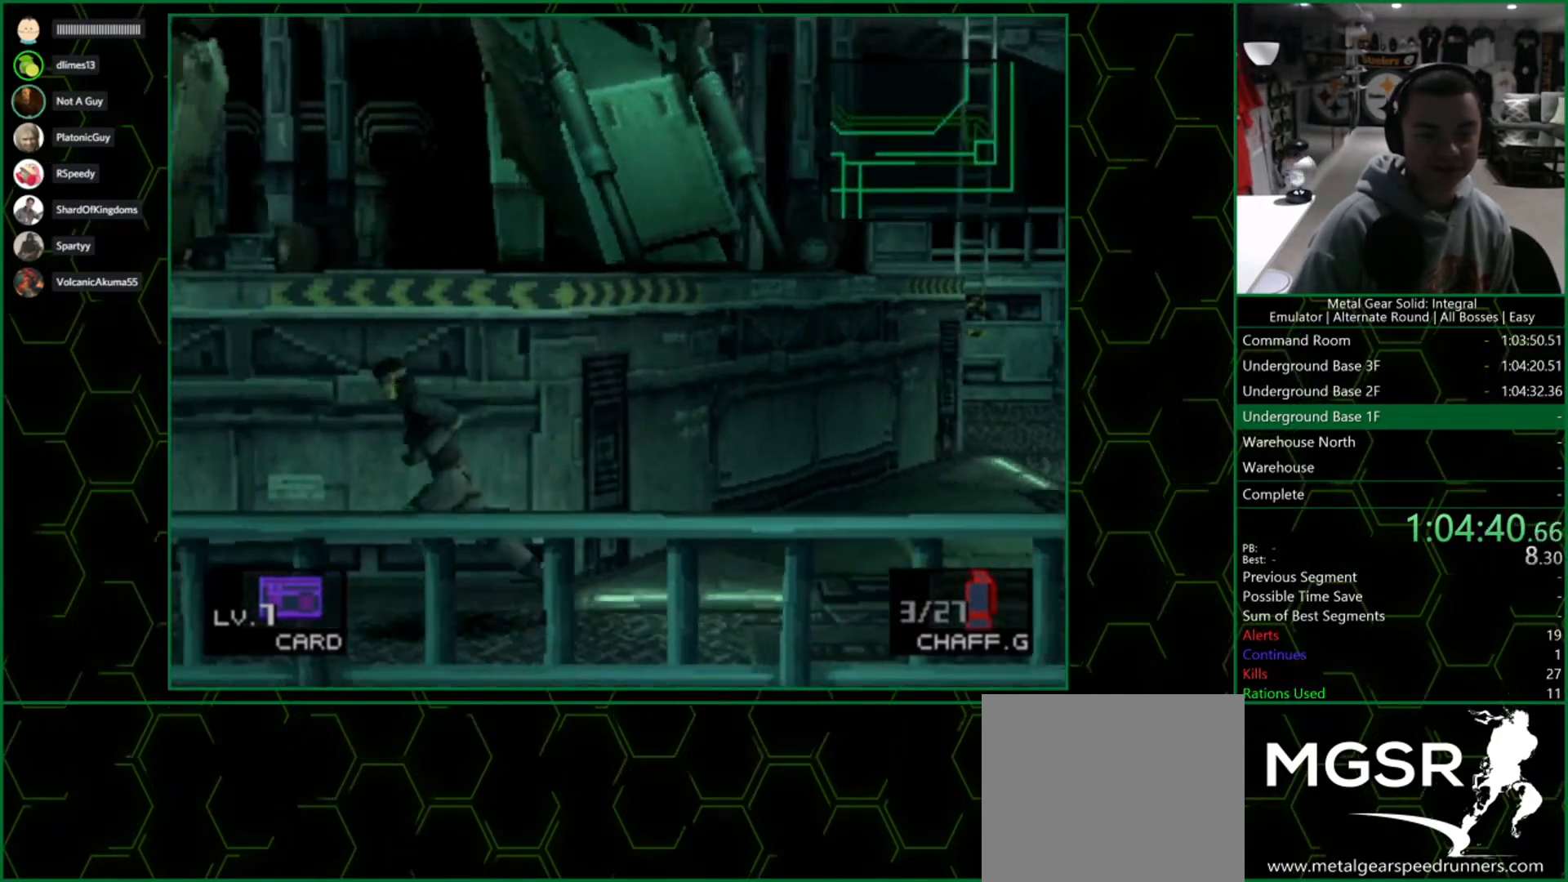
{"buttons": [], "left_stick": "left", "right_stick": "center", "events": []}
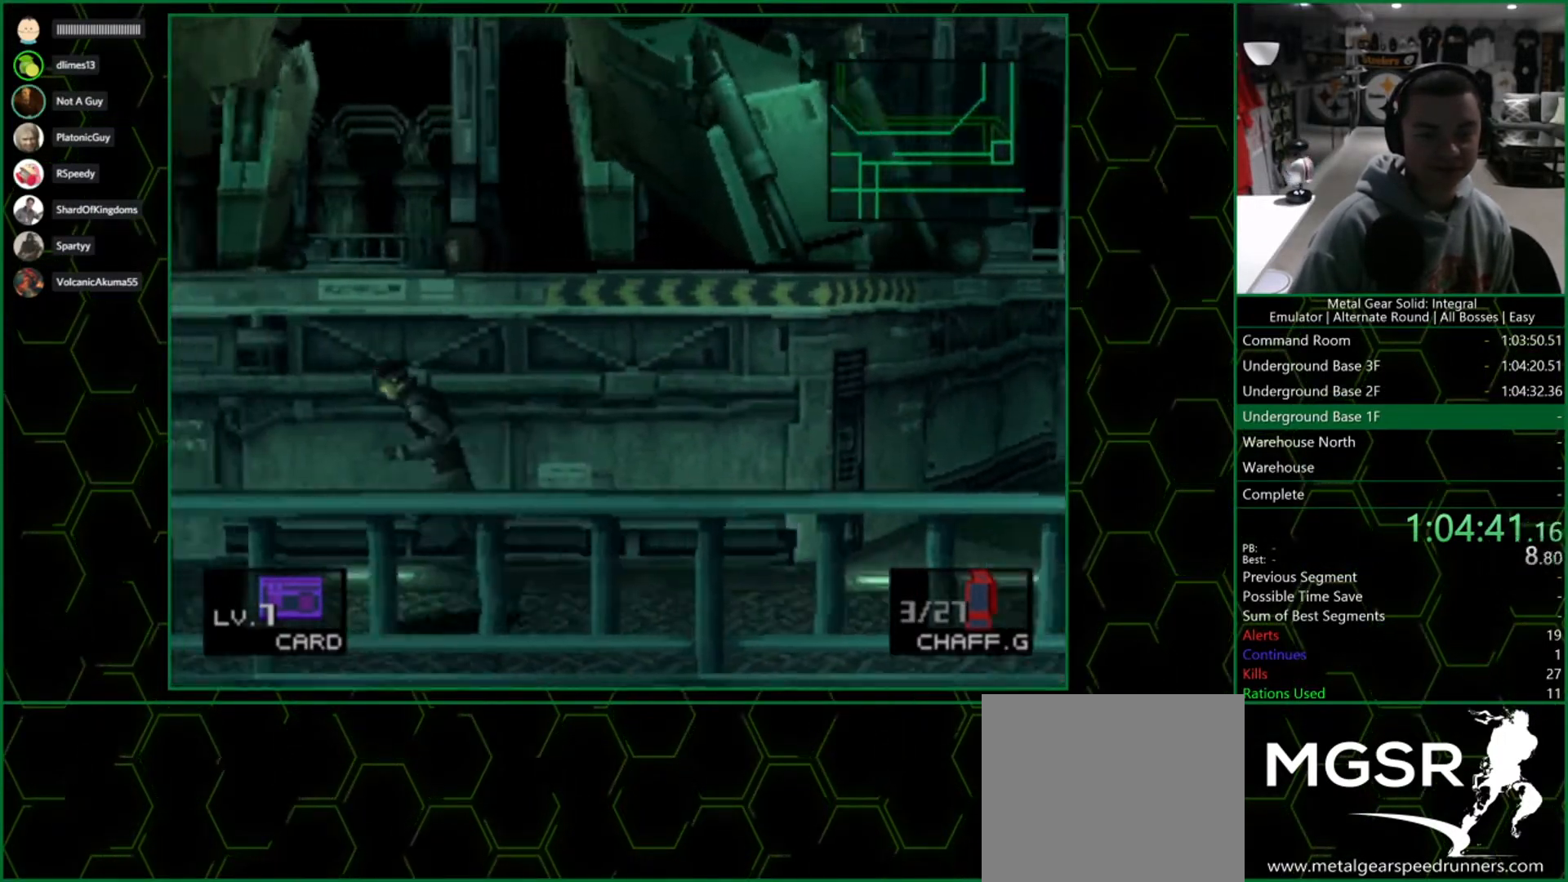
{"buttons": [], "left_stick": "left", "right_stick": "center", "events": []}
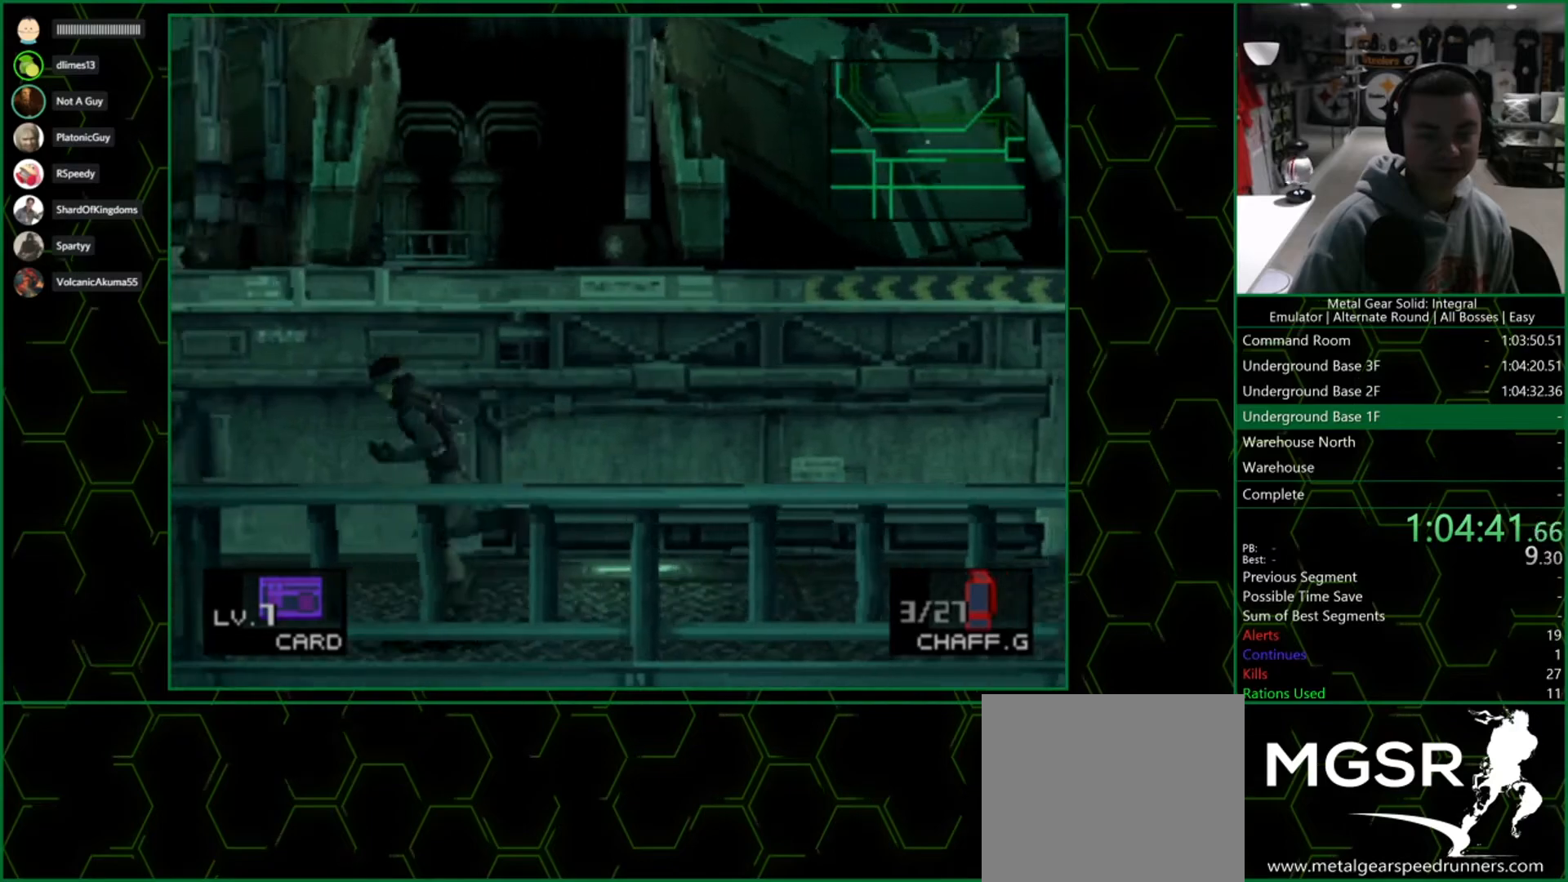
{"buttons": [], "left_stick": "down-left", "right_stick": "center", "events": [[483, "left_stick", "down-left"]]}
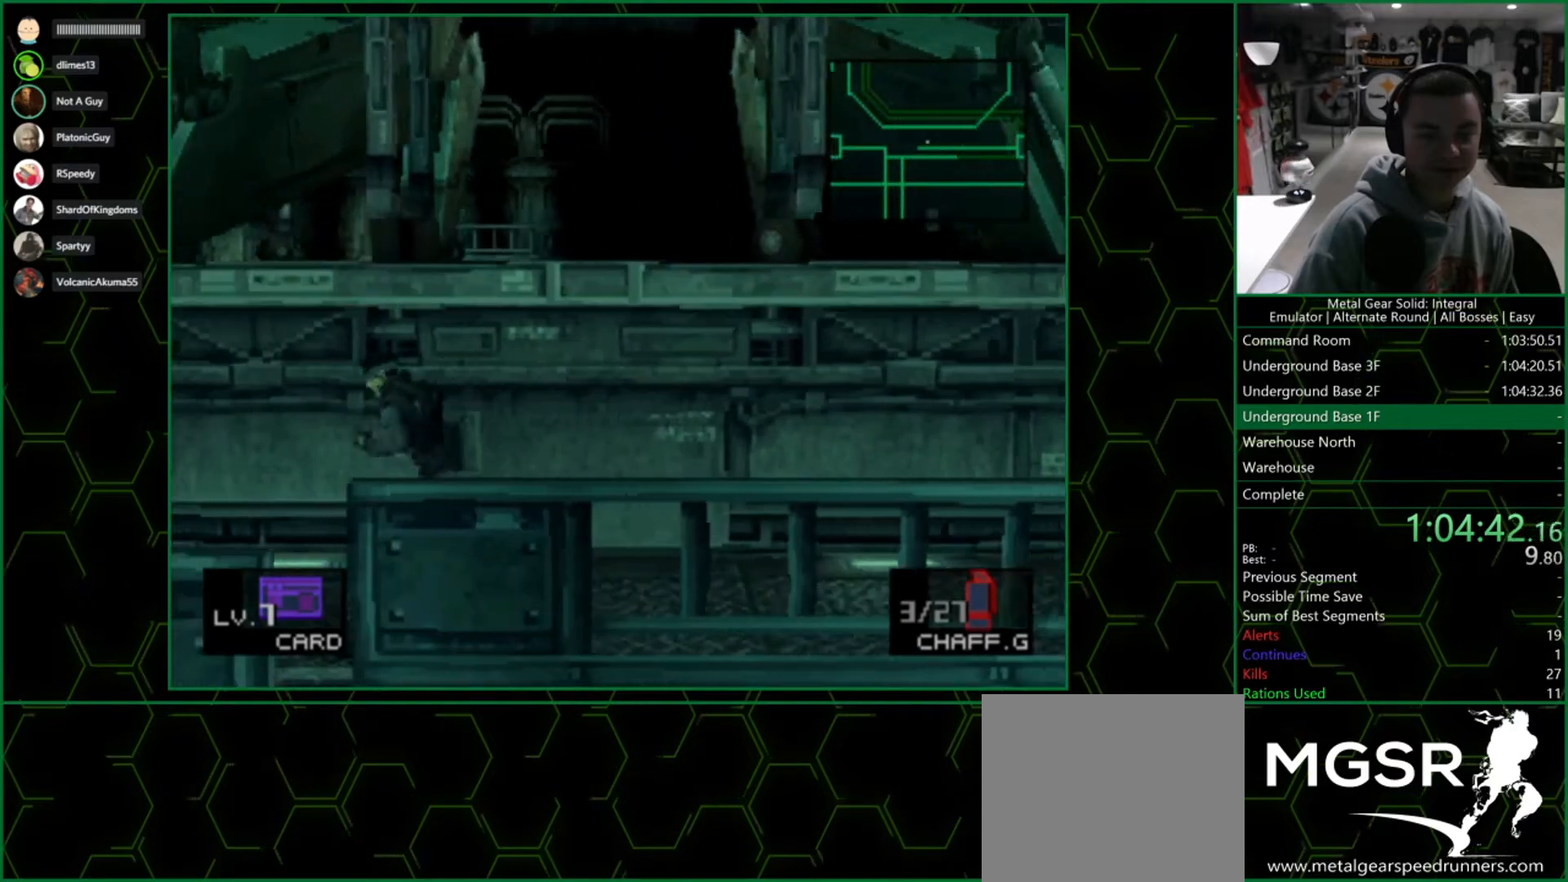
{"buttons": [], "left_stick": "down-left", "right_stick": "center", "events": []}
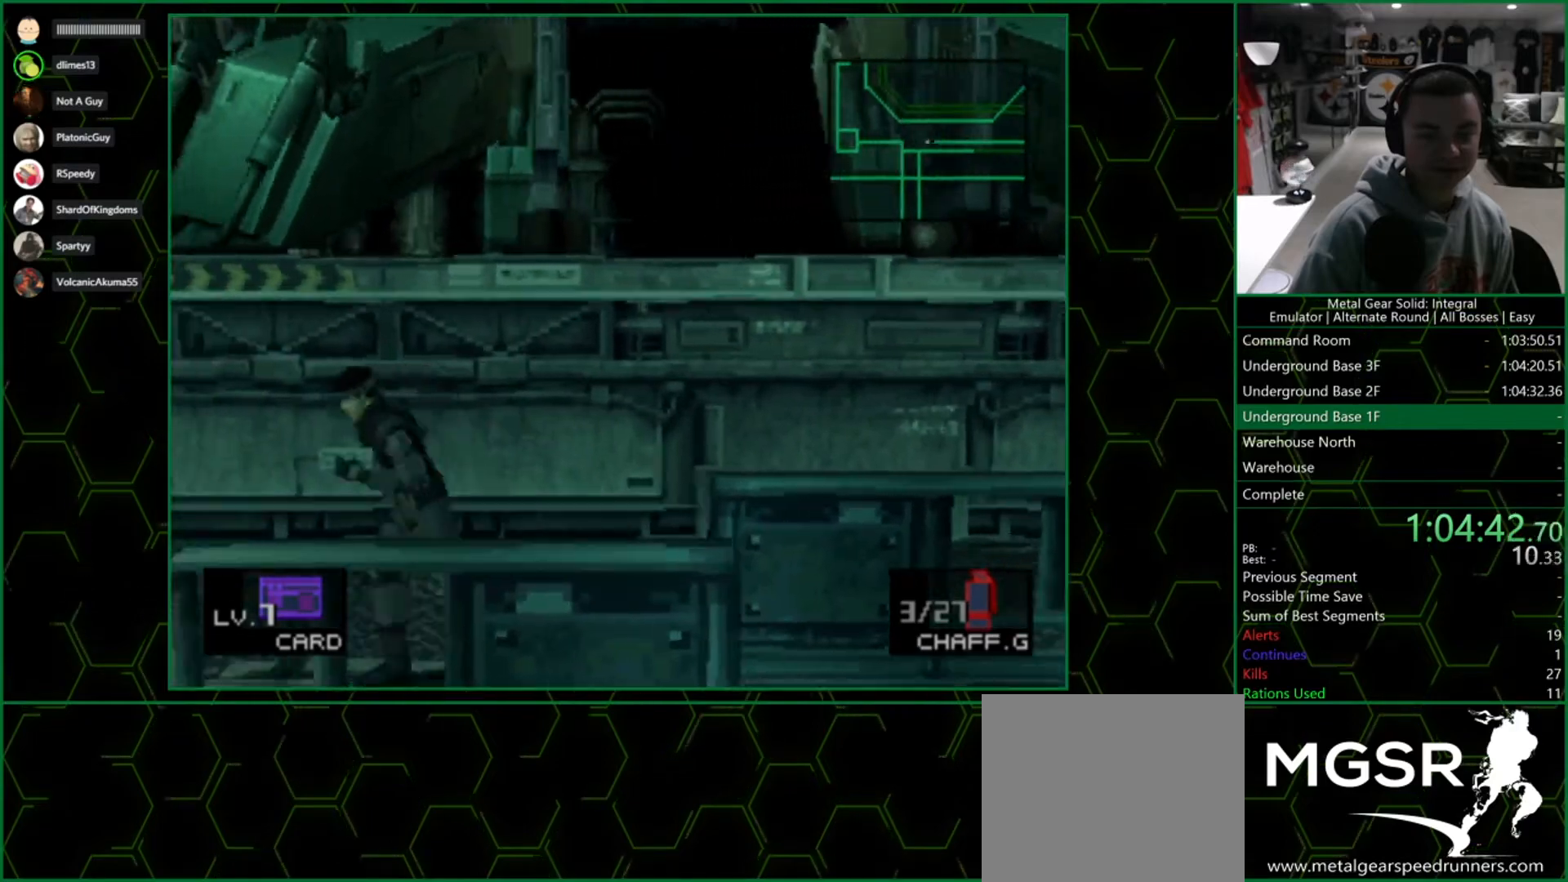
{"buttons": [], "left_stick": "down", "right_stick": "center", "events": [[383, "left_stick", "down"]]}
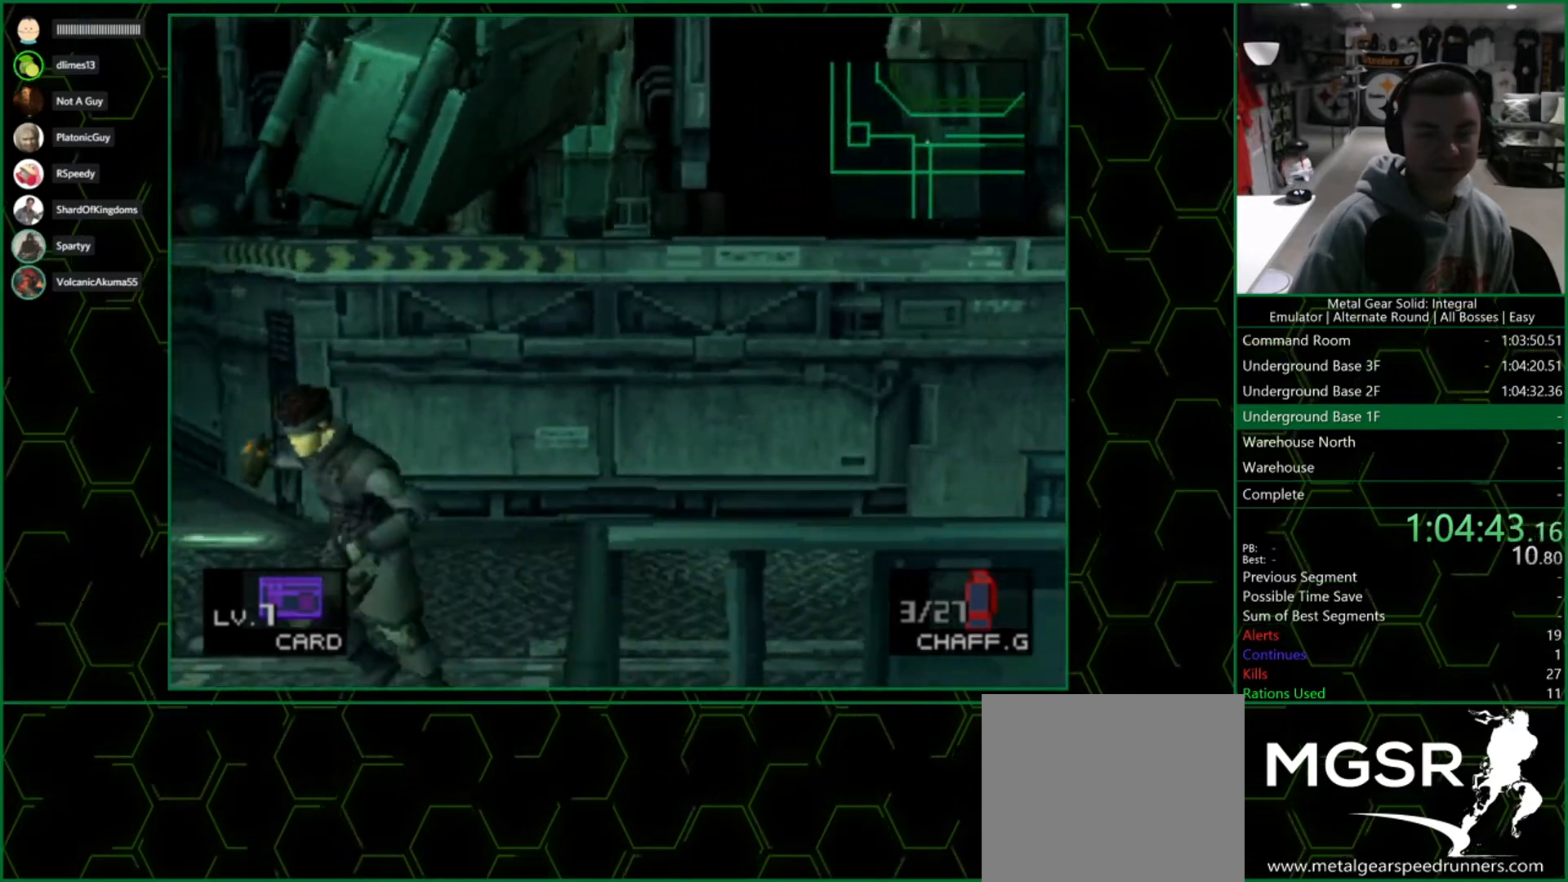
{"buttons": ["DPAD_DOWN"], "left_stick": "down", "right_stick": "center", "events": [[433, "DPAD_DOWN", "down"]]}
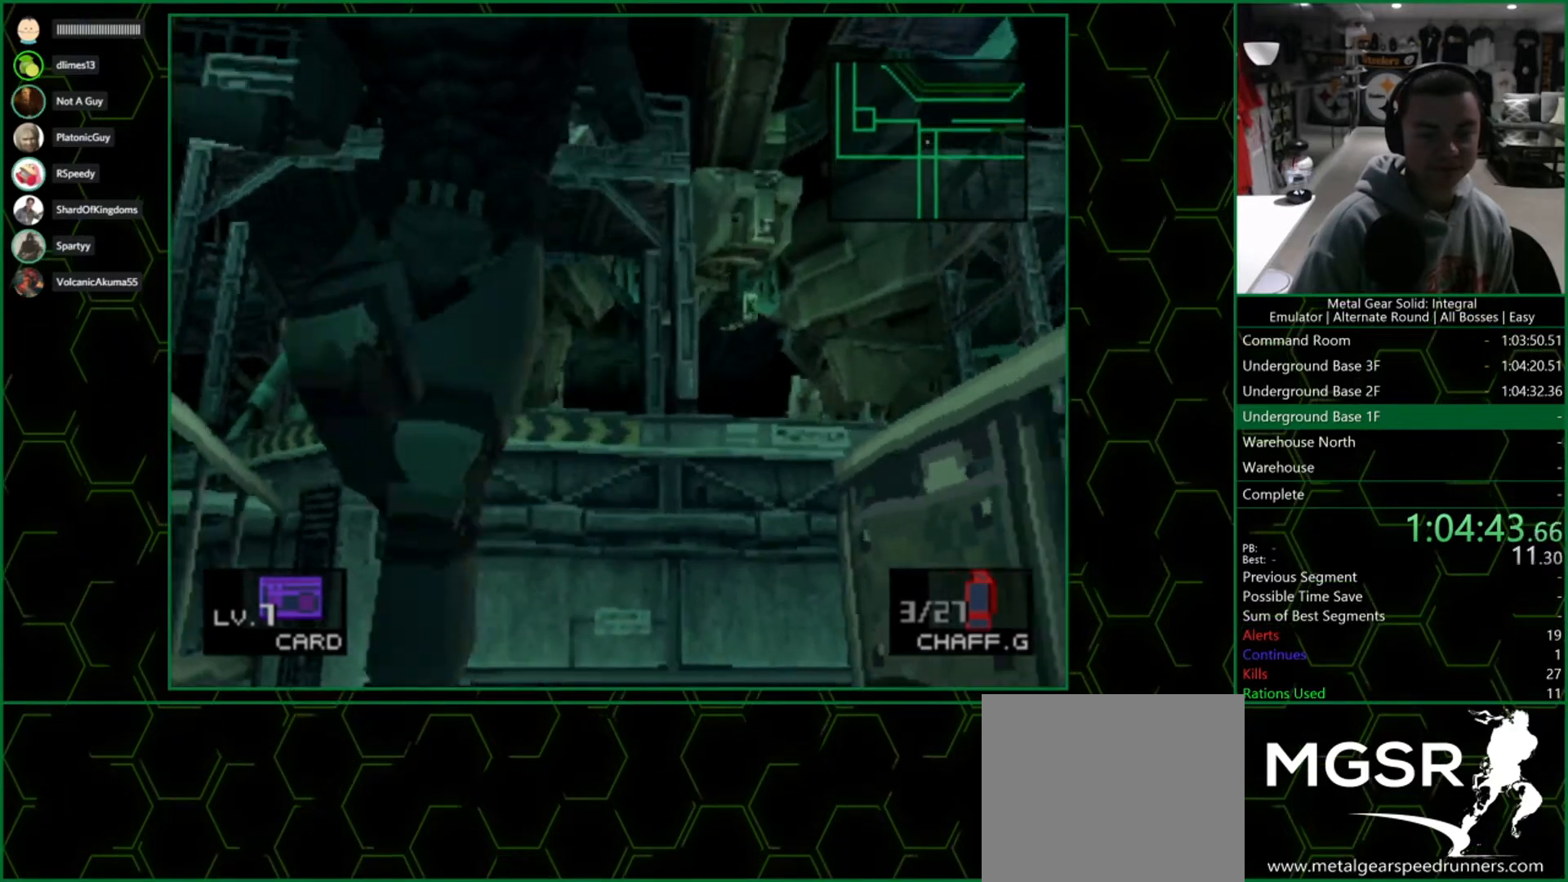
{"buttons": ["DPAD_DOWN"], "left_stick": "center", "right_stick": "center", "events": [[17, "left_stick", "center"]]}
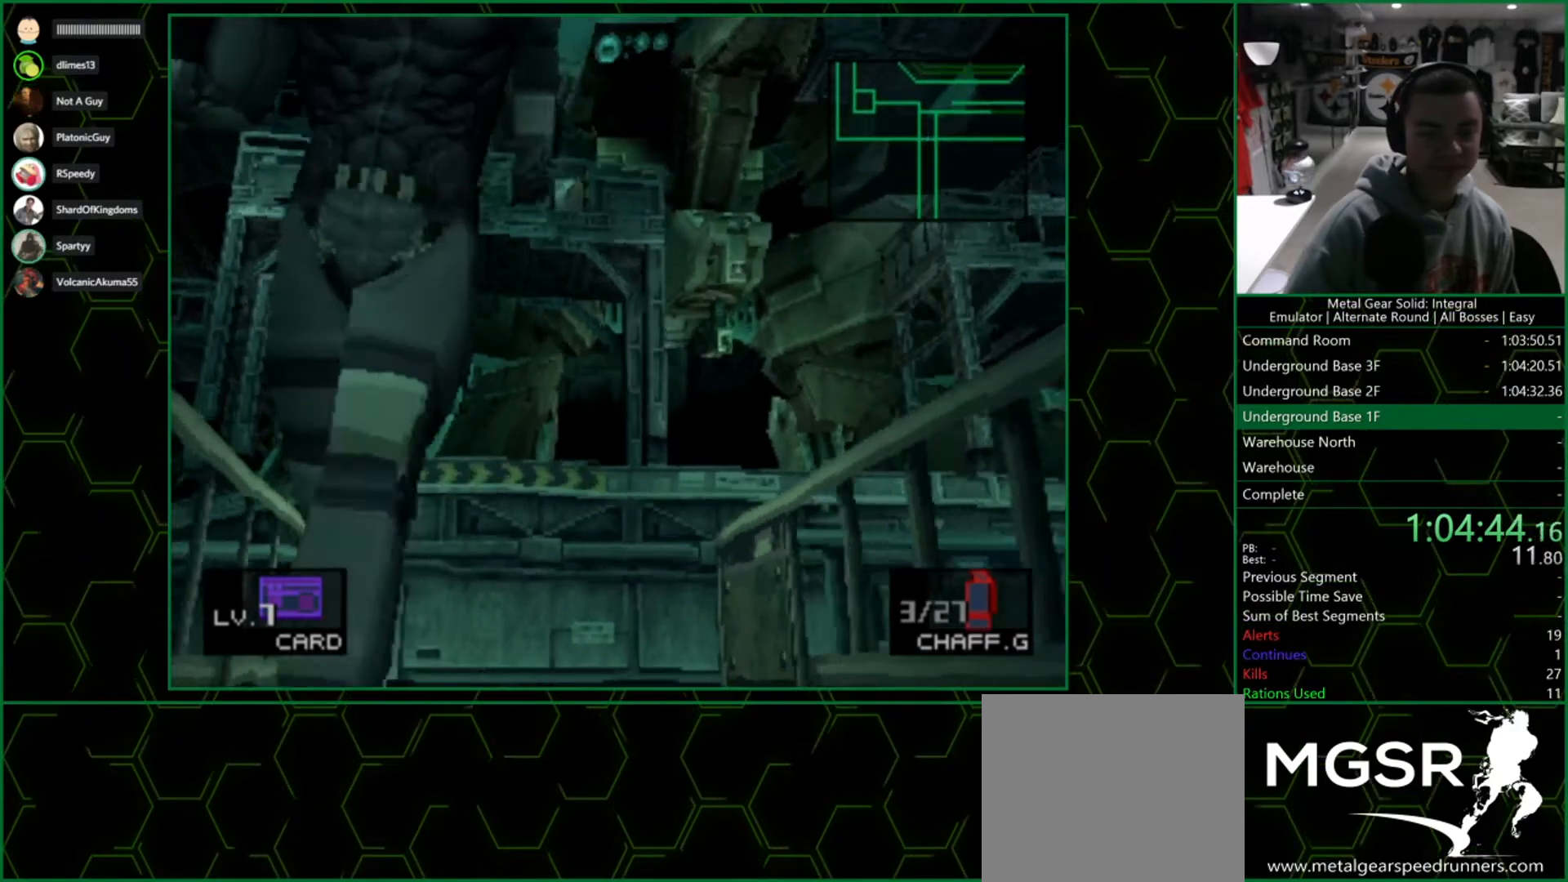
{"buttons": ["DPAD_DOWN"], "left_stick": "center", "right_stick": "center", "events": []}
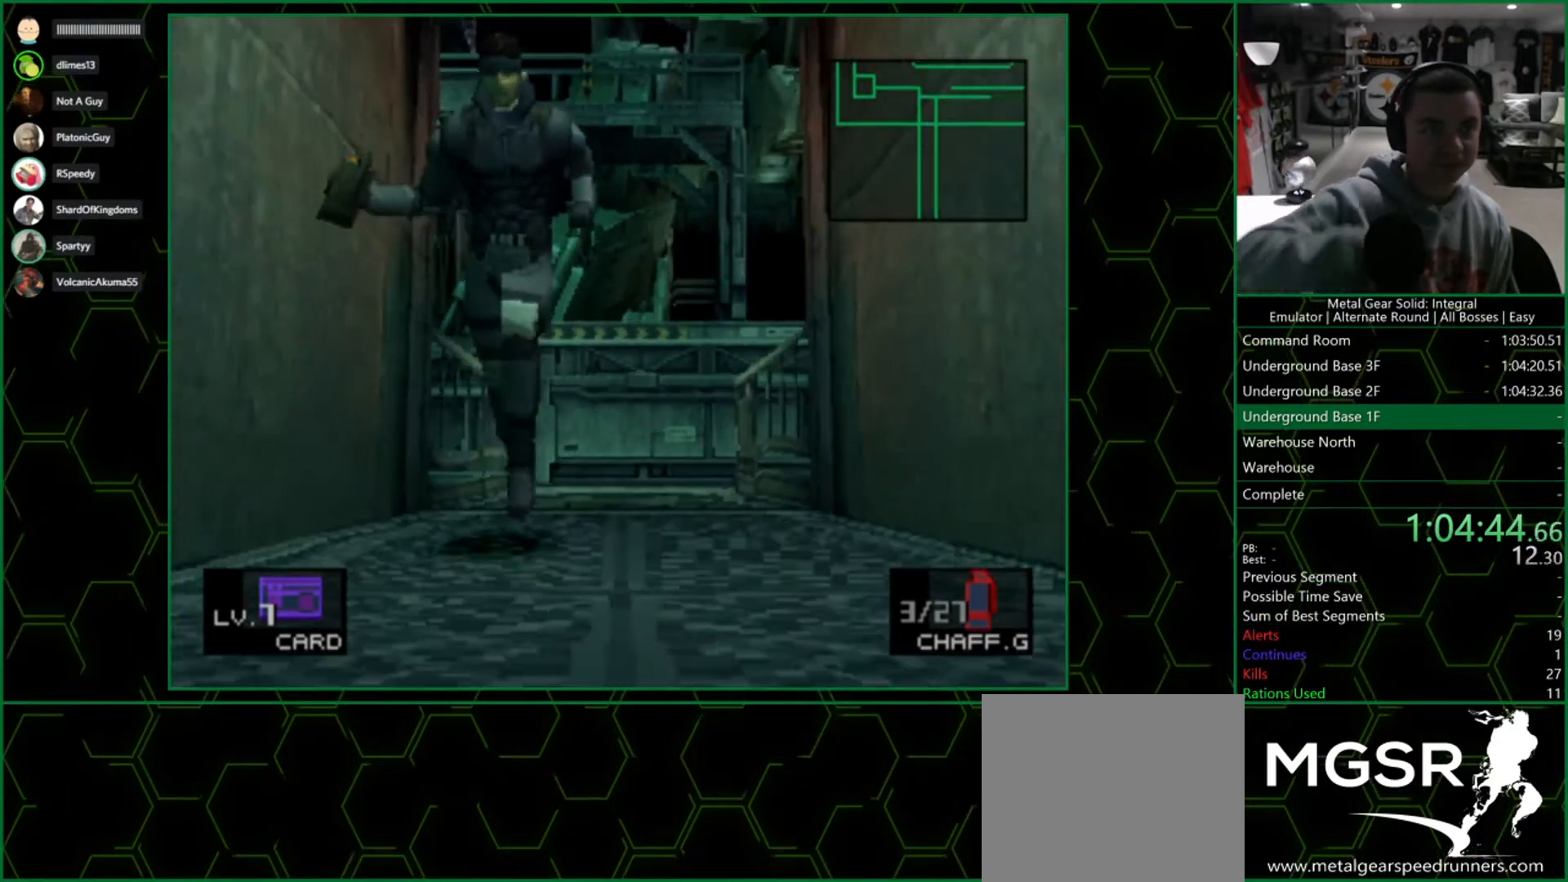
{"buttons": ["DPAD_DOWN"], "left_stick": "center", "right_stick": "center", "events": []}
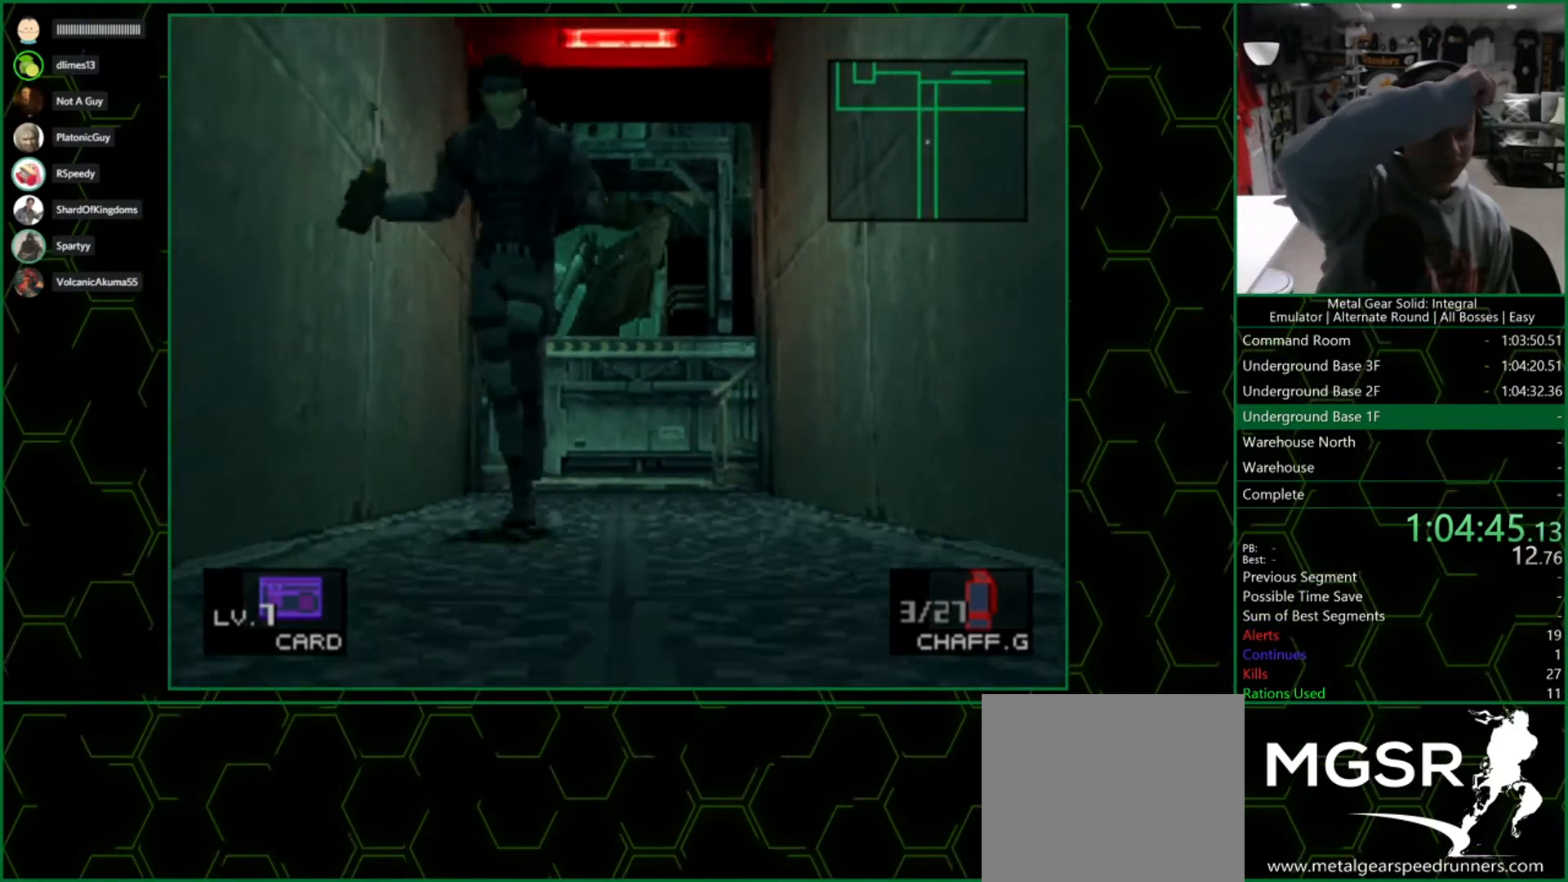
{"buttons": ["DPAD_DOWN"], "left_stick": "center", "right_stick": "center", "events": []}
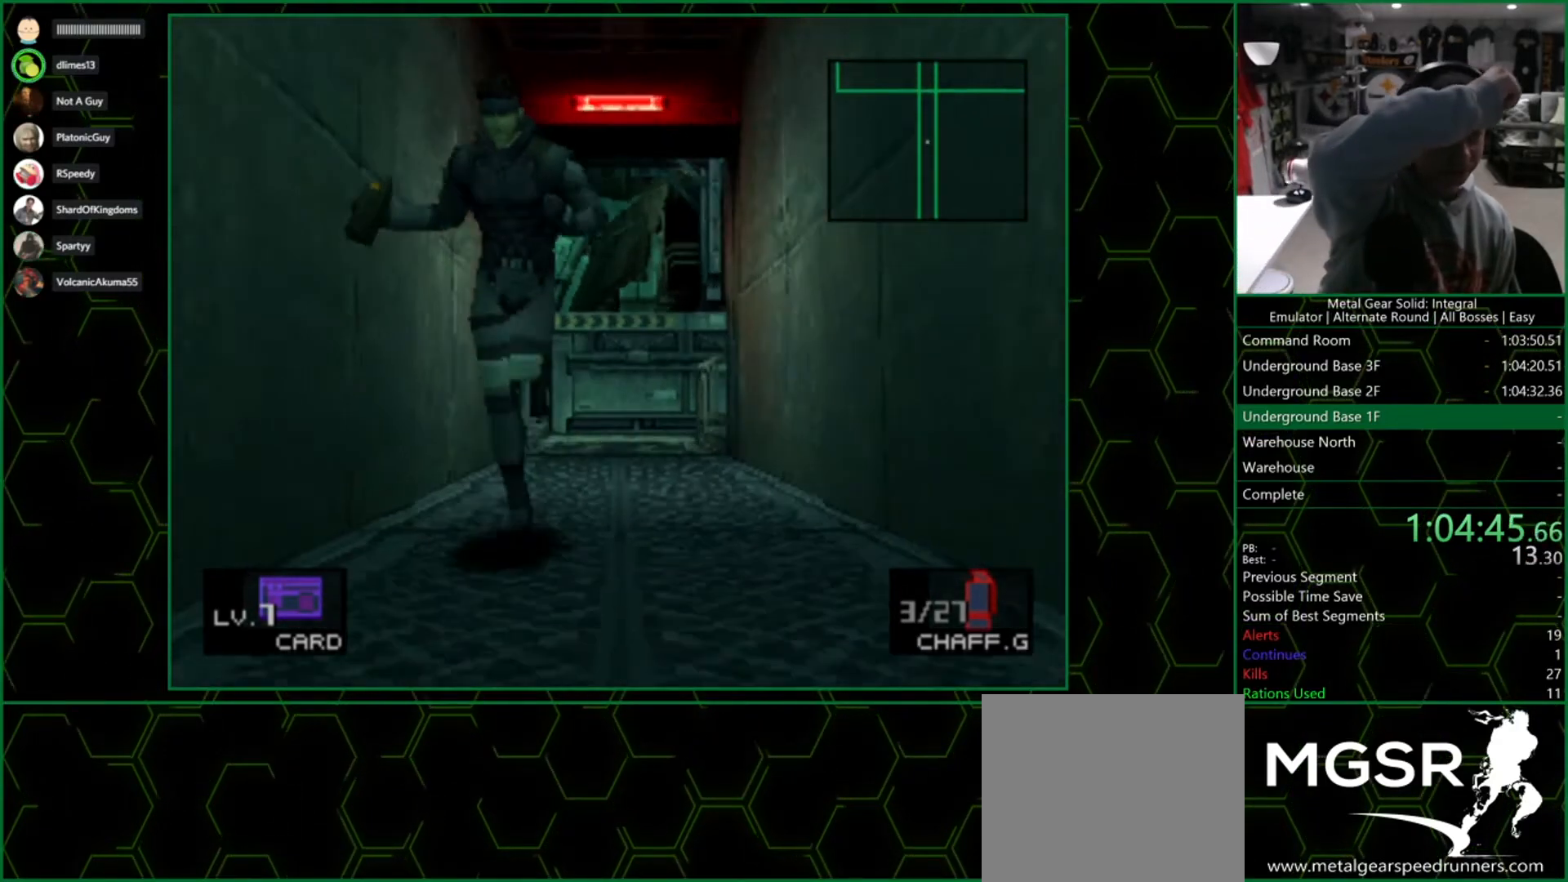
{"buttons": ["DPAD_DOWN"], "left_stick": "center", "right_stick": "center", "events": []}
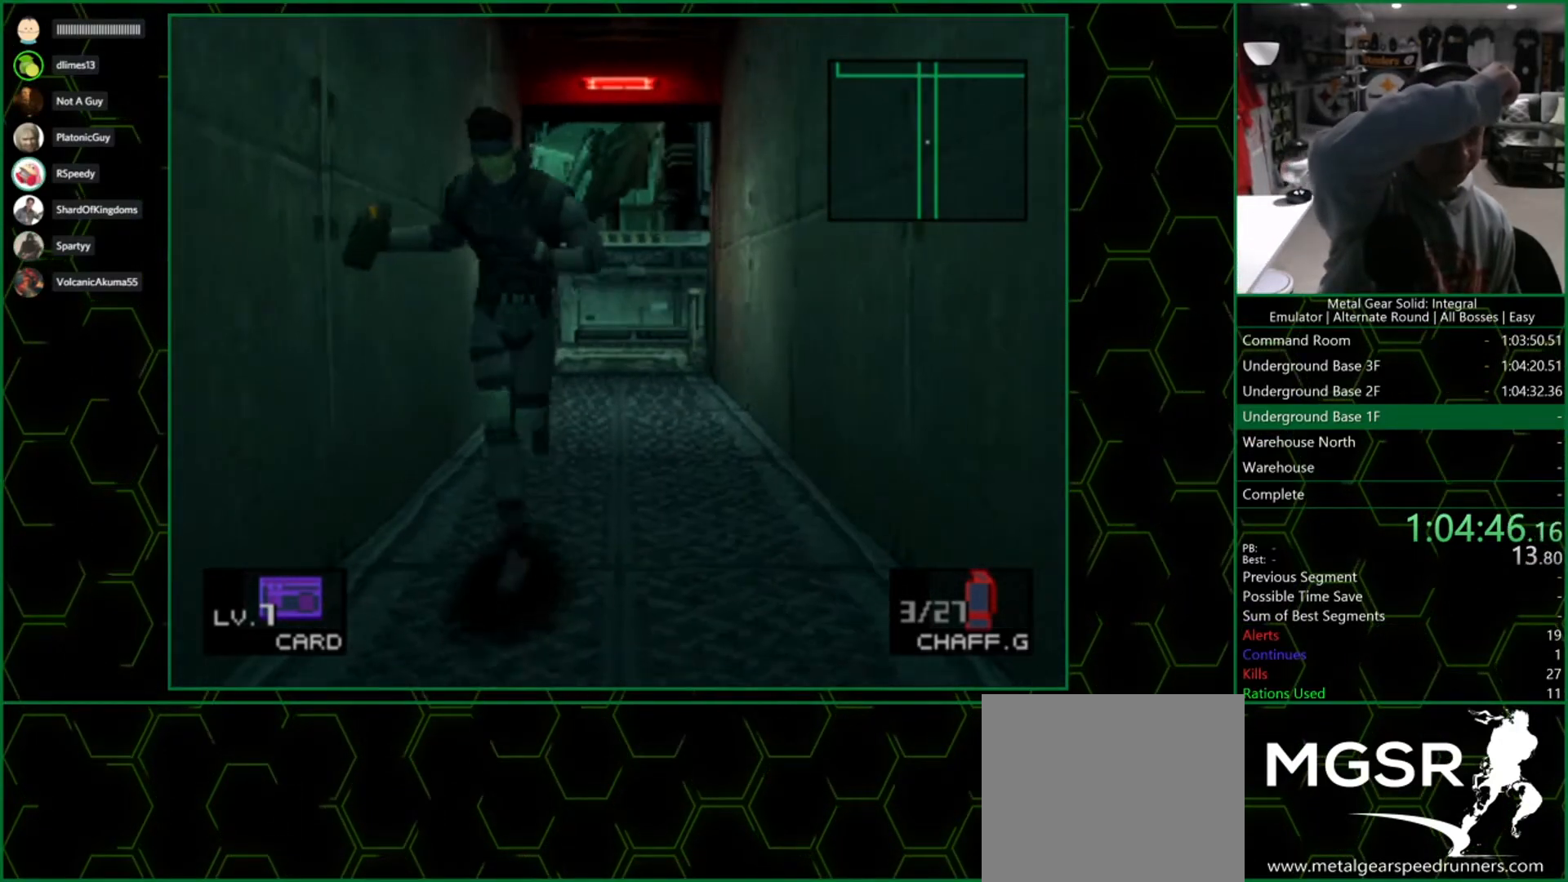
{"buttons": ["DPAD_DOWN"], "left_stick": "center", "right_stick": "center", "events": []}
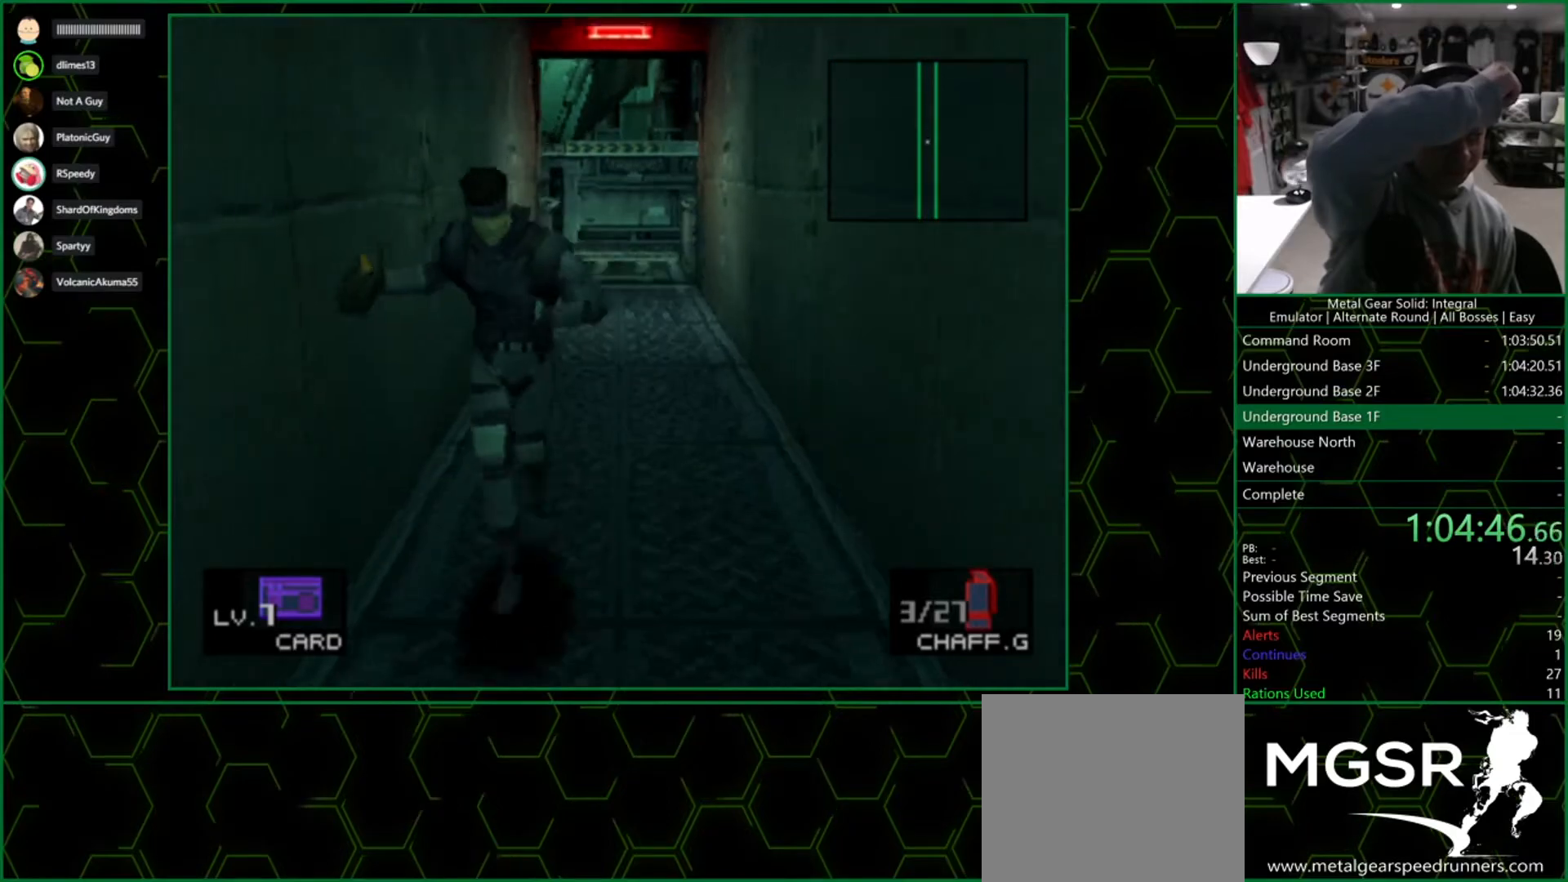
{"buttons": ["DPAD_DOWN"], "left_stick": "center", "right_stick": "center", "events": []}
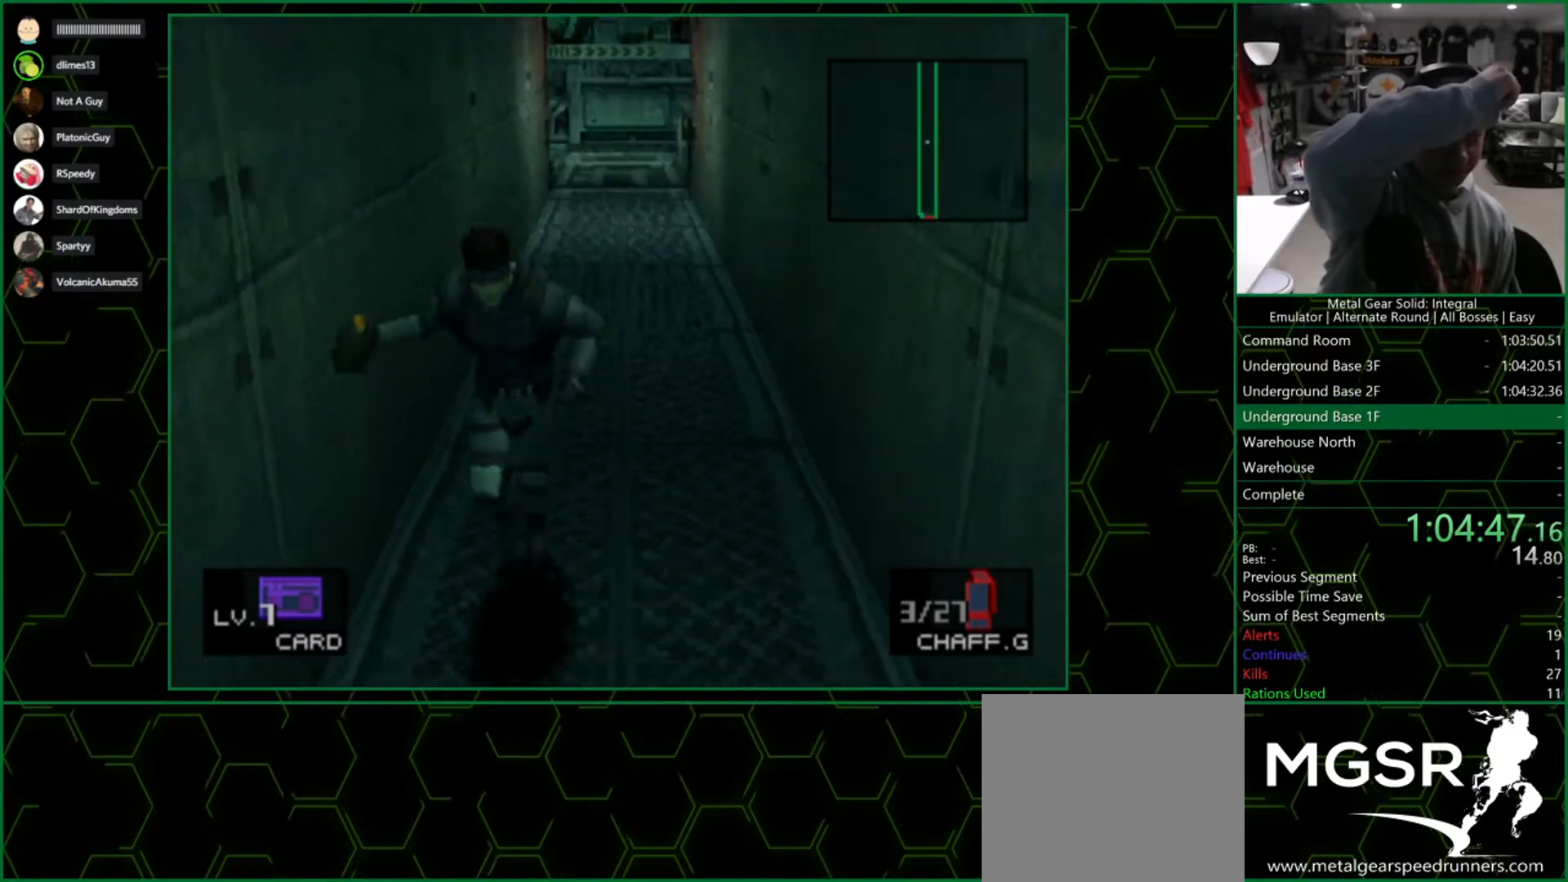
{"buttons": ["DPAD_DOWN"], "left_stick": "center", "right_stick": "center", "events": []}
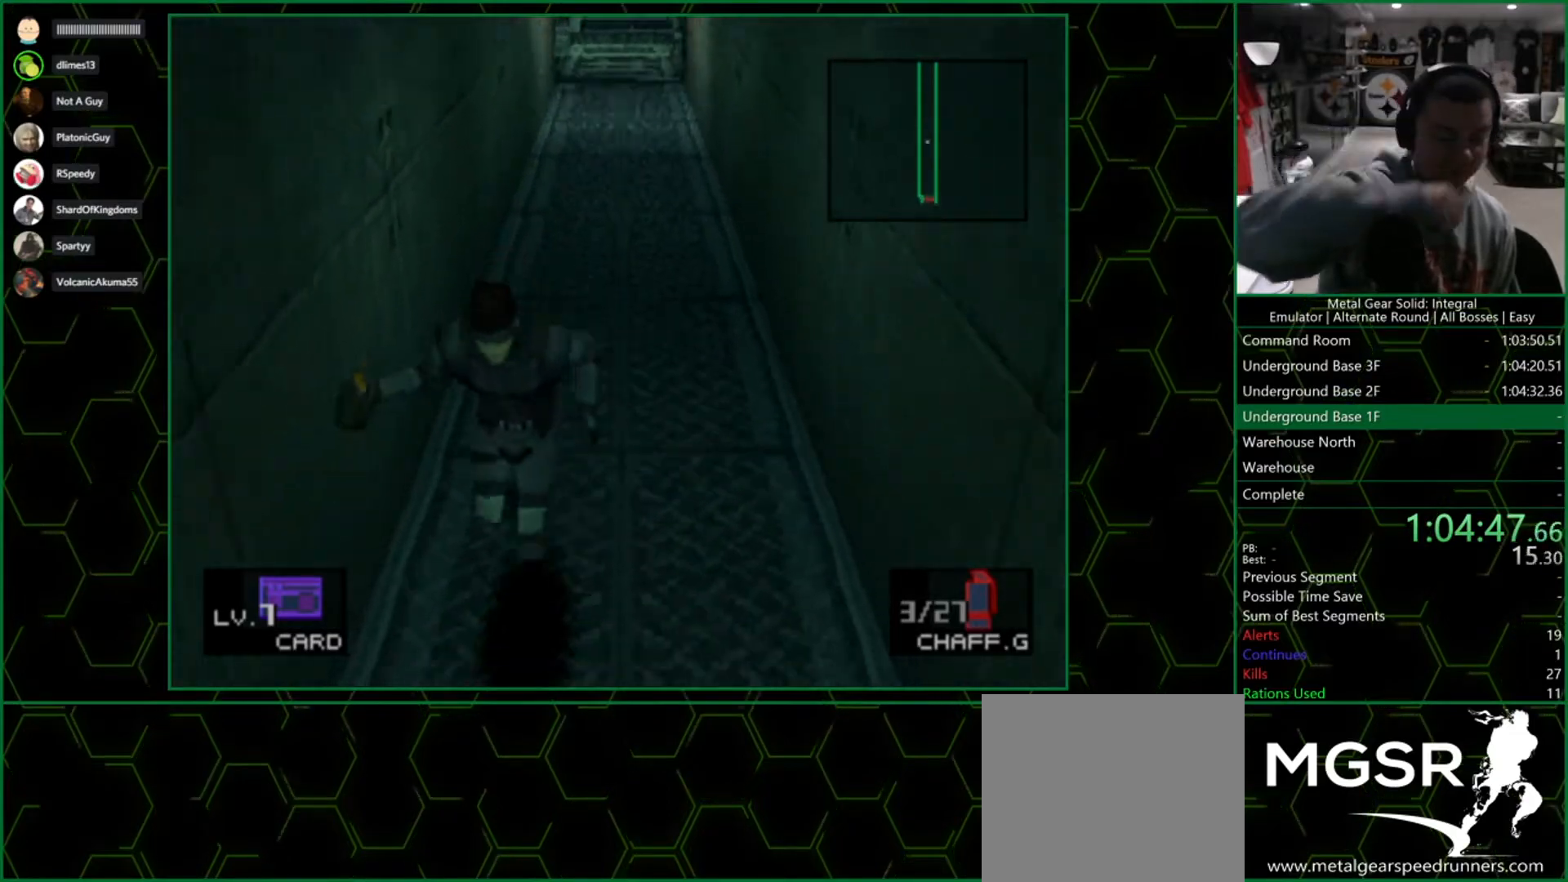
{"buttons": ["DPAD_DOWN"], "left_stick": "center", "right_stick": "center", "events": []}
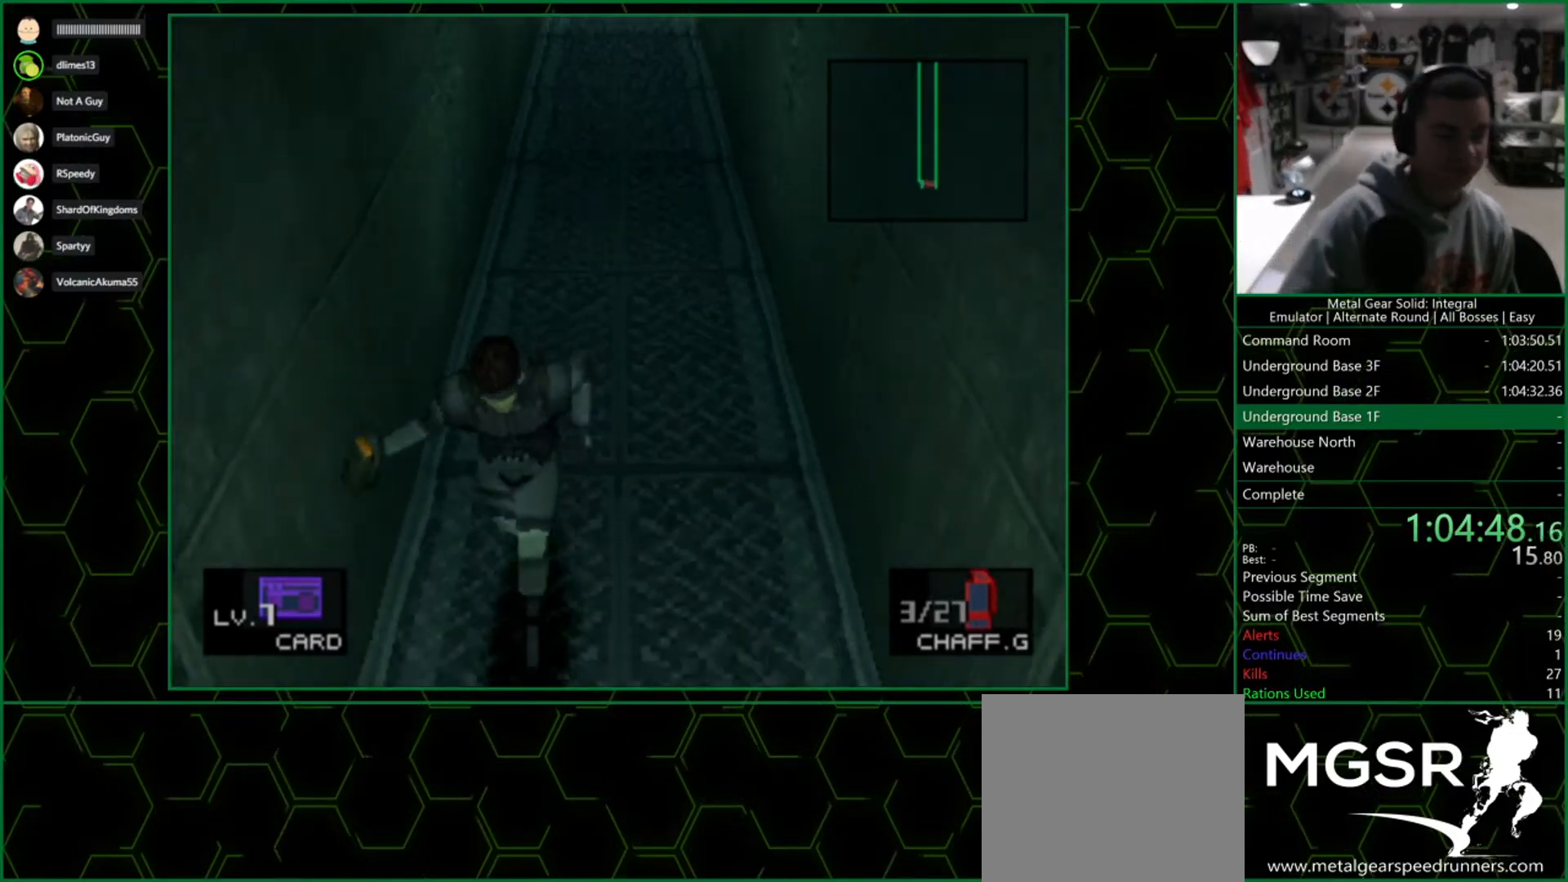
{"buttons": ["DPAD_DOWN"], "left_stick": "center", "right_stick": "center", "events": []}
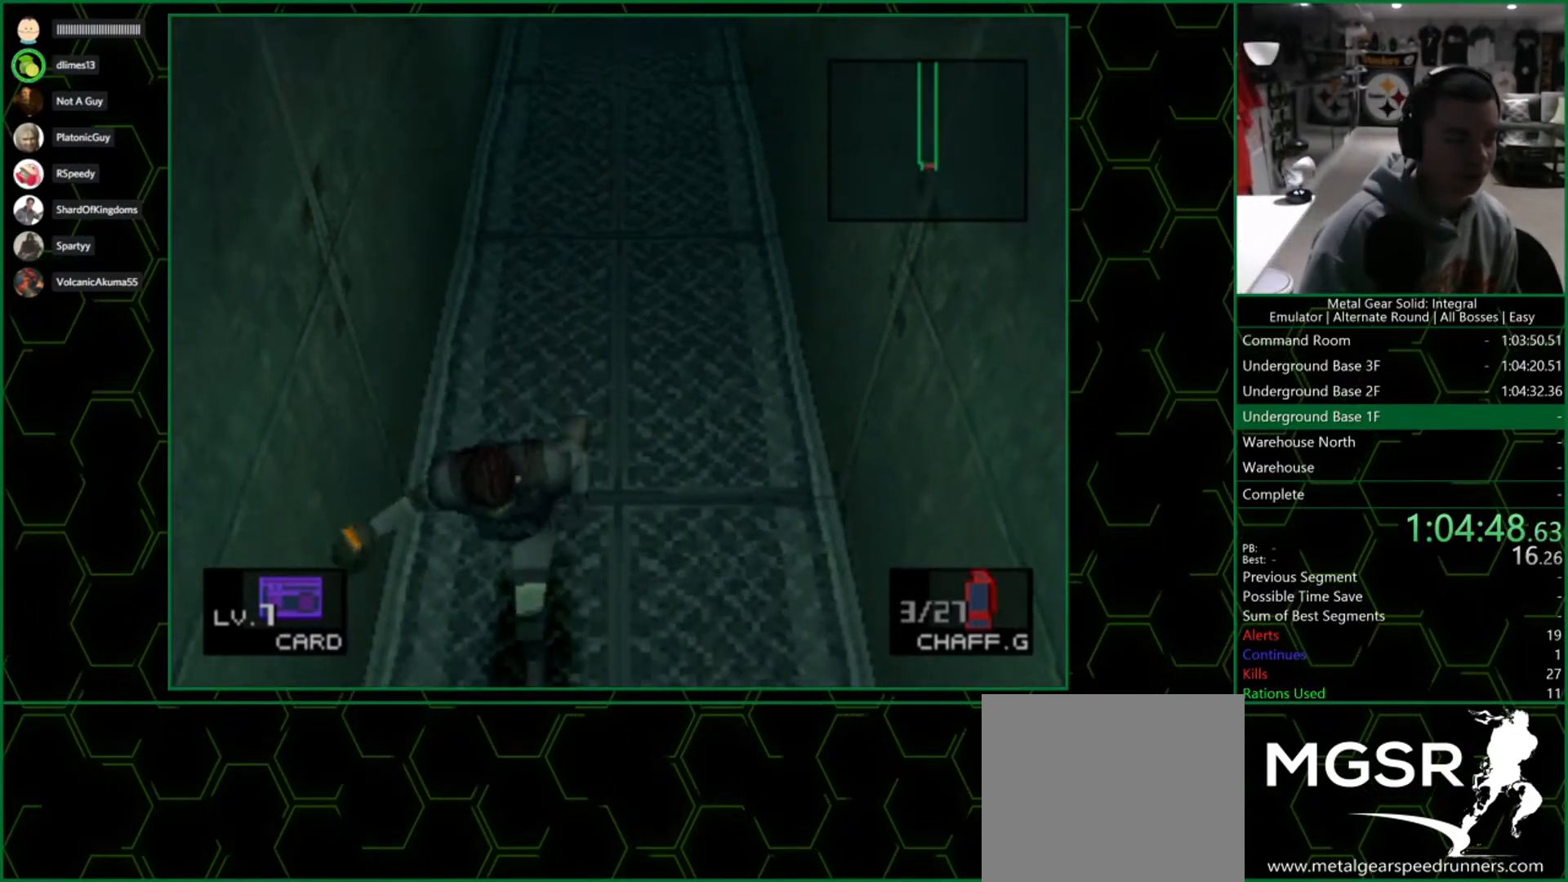
{"buttons": ["DPAD_DOWN"], "left_stick": "center", "right_stick": "center", "events": []}
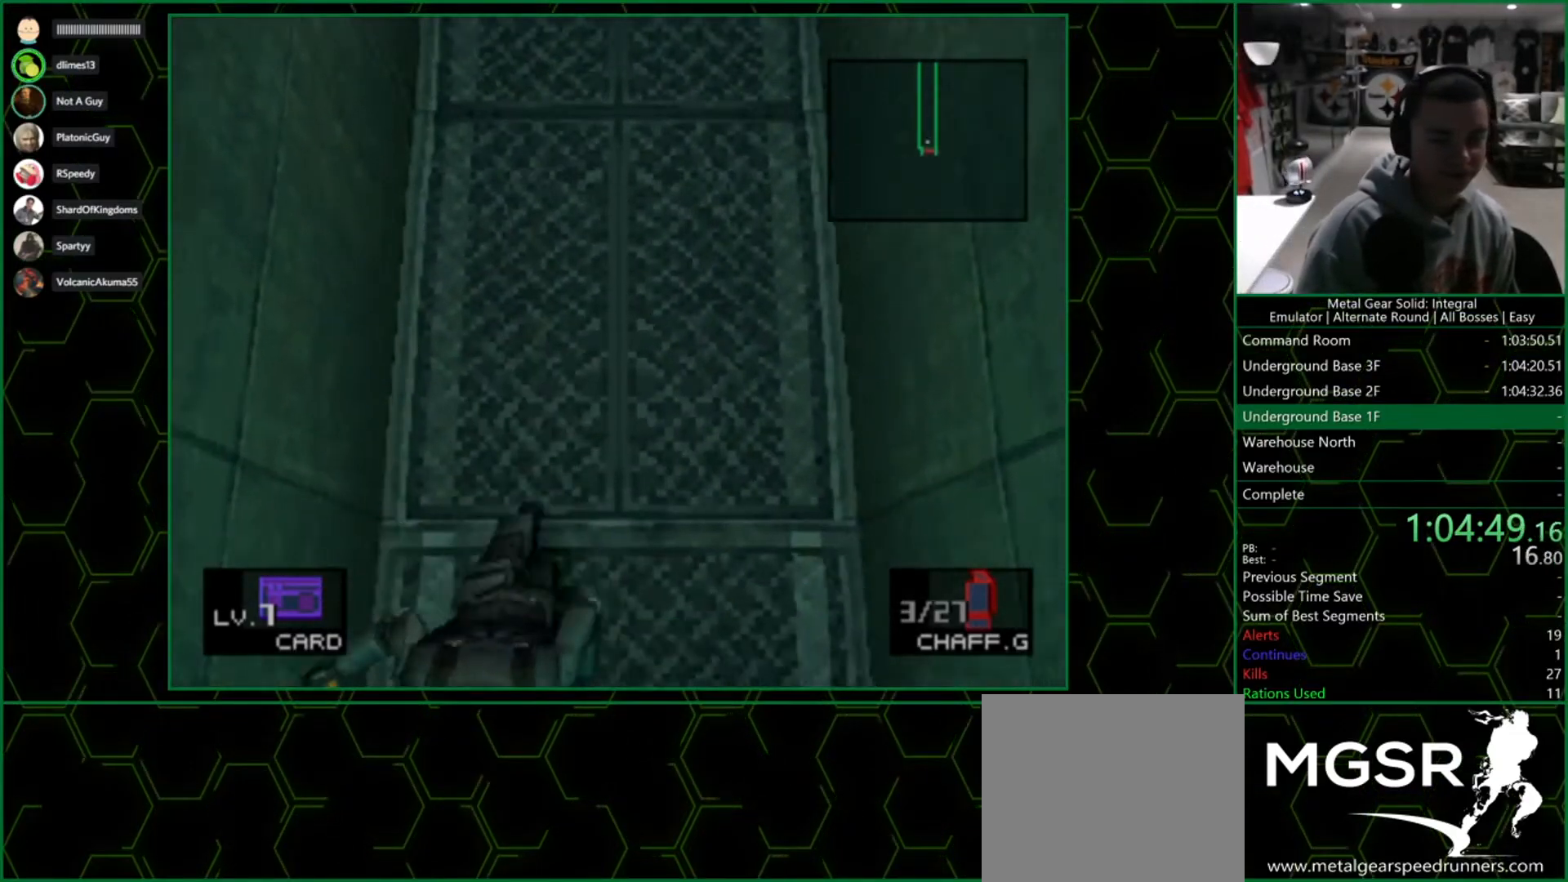
{"buttons": ["DPAD_DOWN"], "left_stick": "center", "right_stick": "center", "events": []}
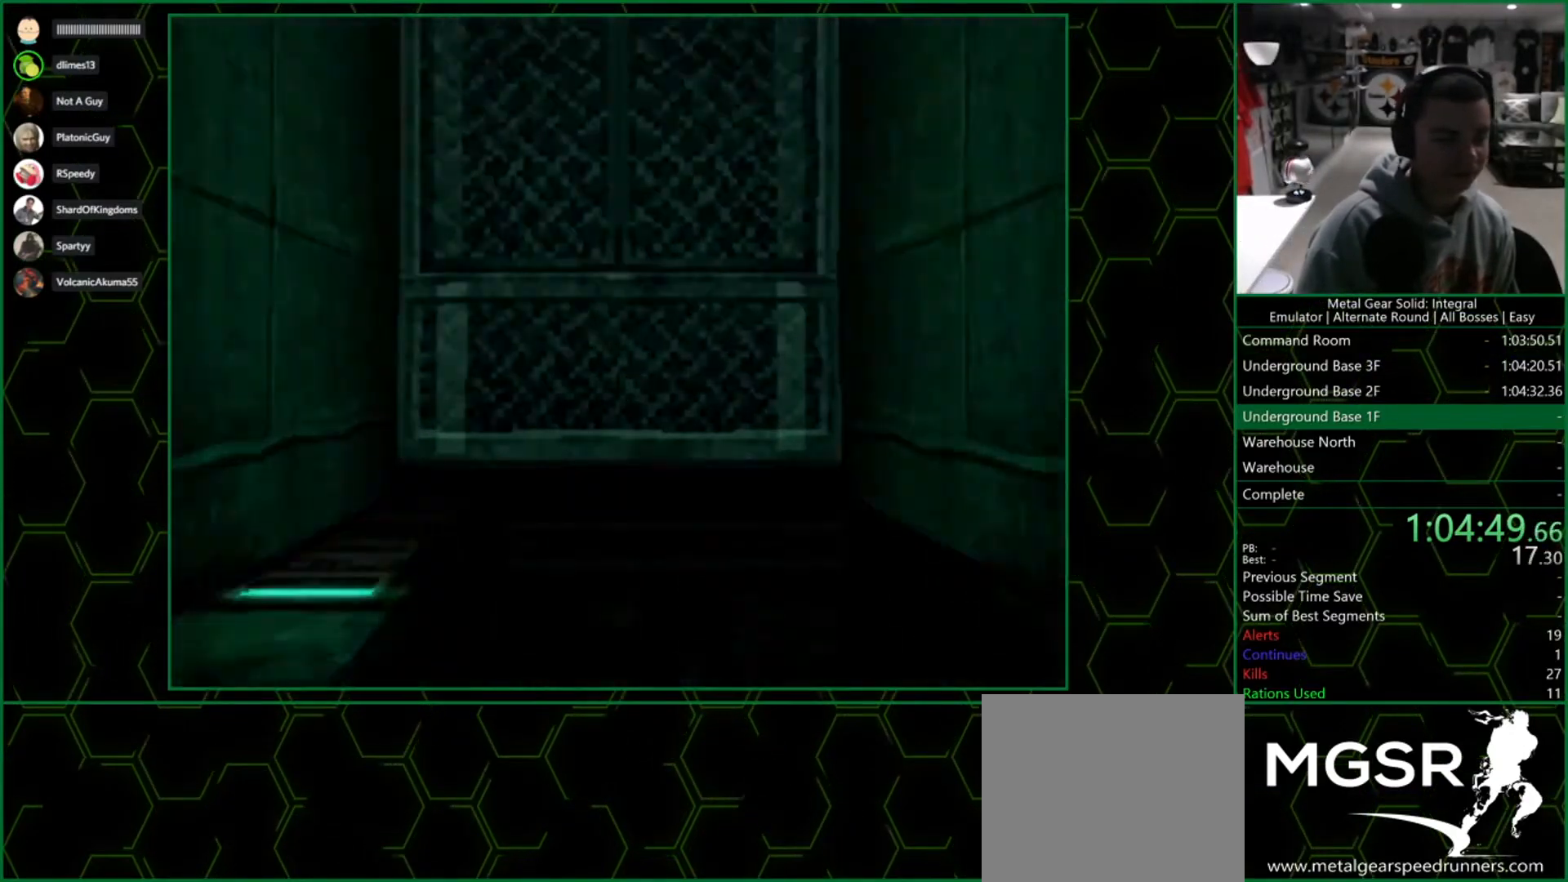
{"buttons": ["DPAD_RIGHT"], "left_stick": "center", "right_stick": "center", "events": [[17, "DPAD_DOWN", "up"], [150, "DPAD_RIGHT", "down"]]}